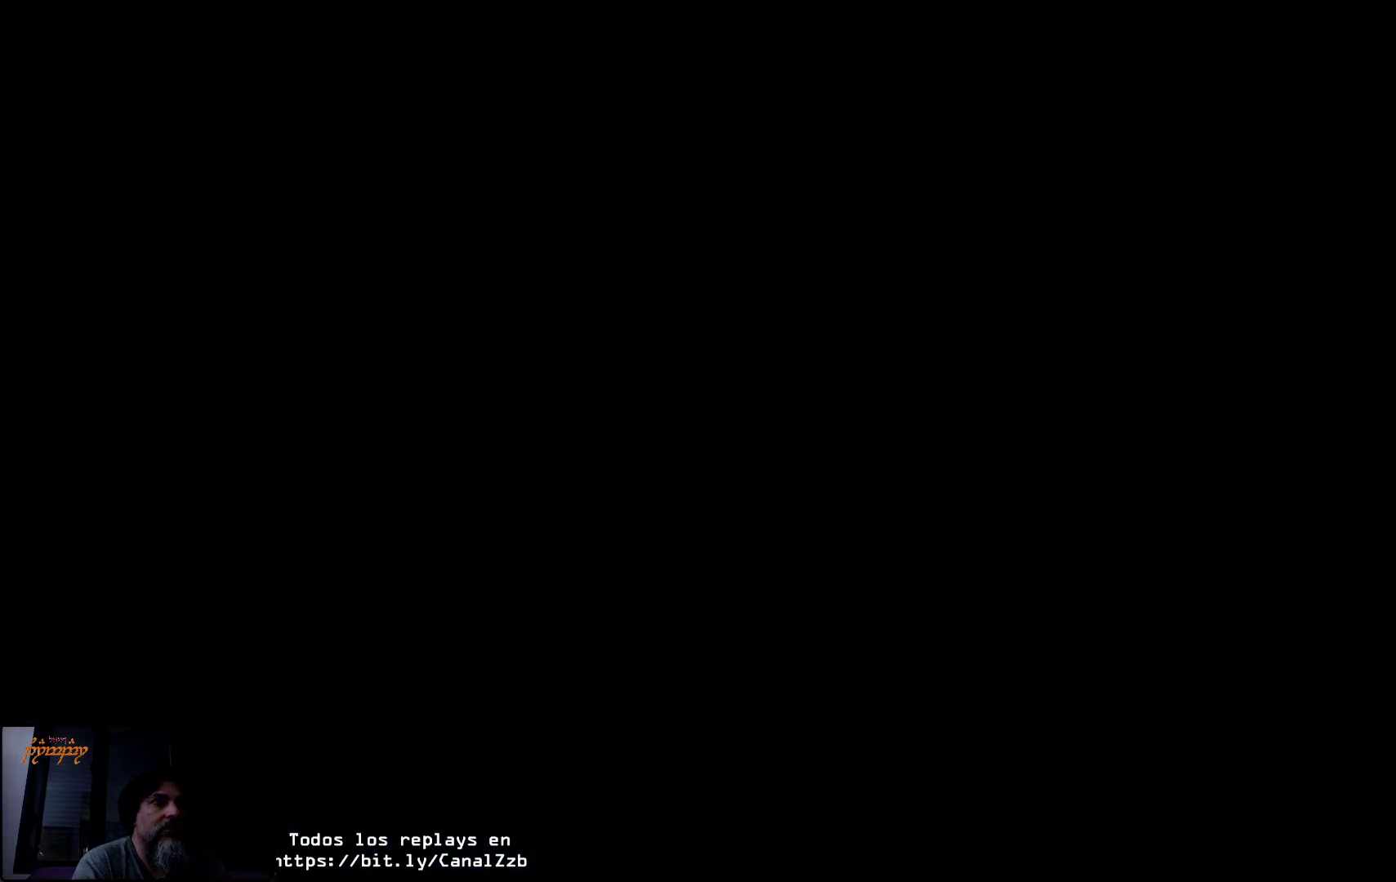
Gameplay with a controller (Xbox layout); each line is a JSON object with the inputs held at the frame after it. "events" lists button and stick changes between this image and that frame as [ms after this image, input, new state], when the widget could be followed in between.
{"buttons": [], "left_stick": "center", "right_stick": "center", "events": []}
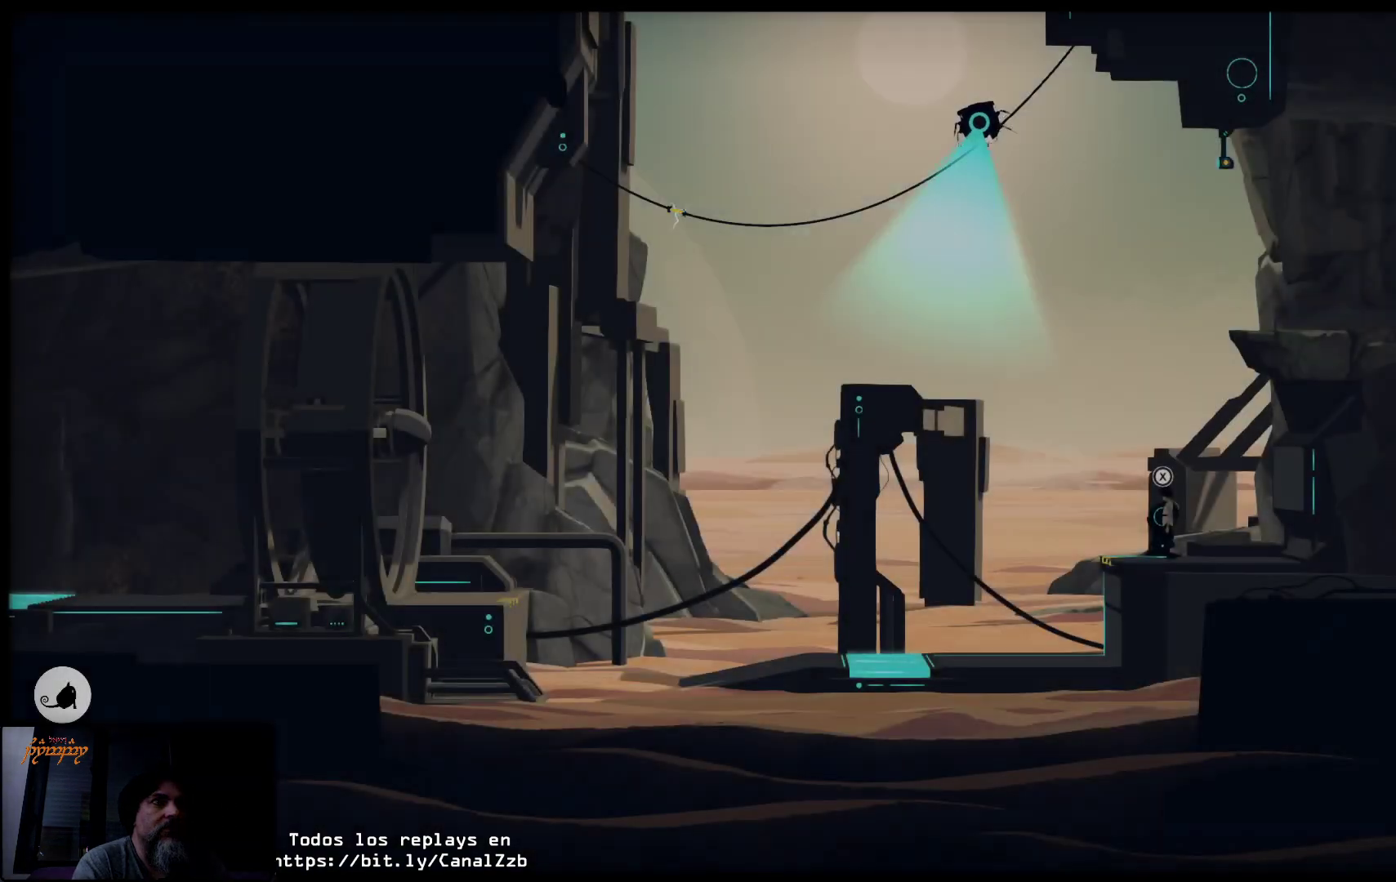
{"buttons": [], "left_stick": "center", "right_stick": "center", "events": []}
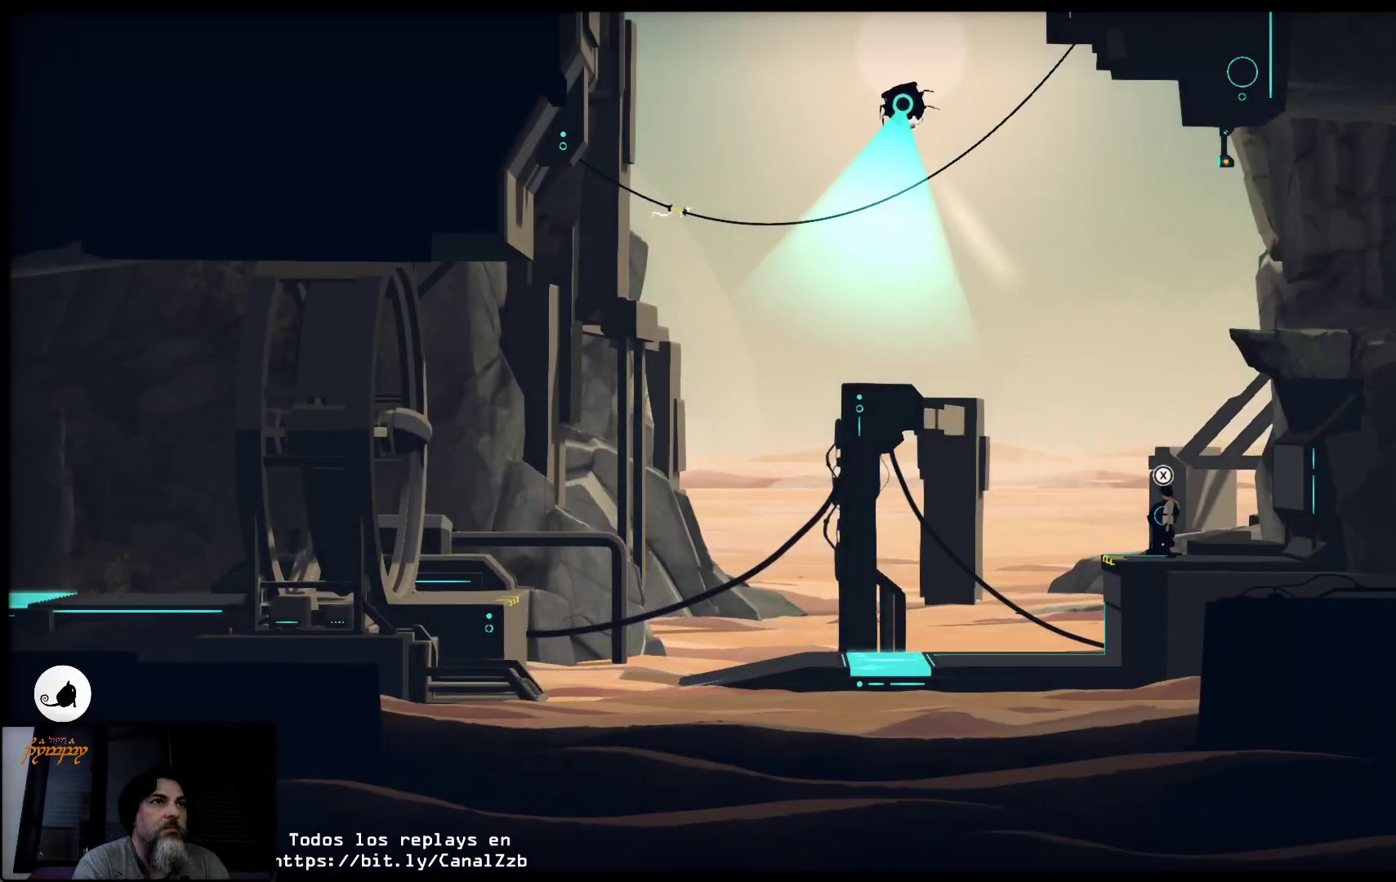
{"buttons": [], "left_stick": "down-left", "right_stick": "center", "events": [[100, "left_stick", "left"], [183, "left_stick", "down-left"]]}
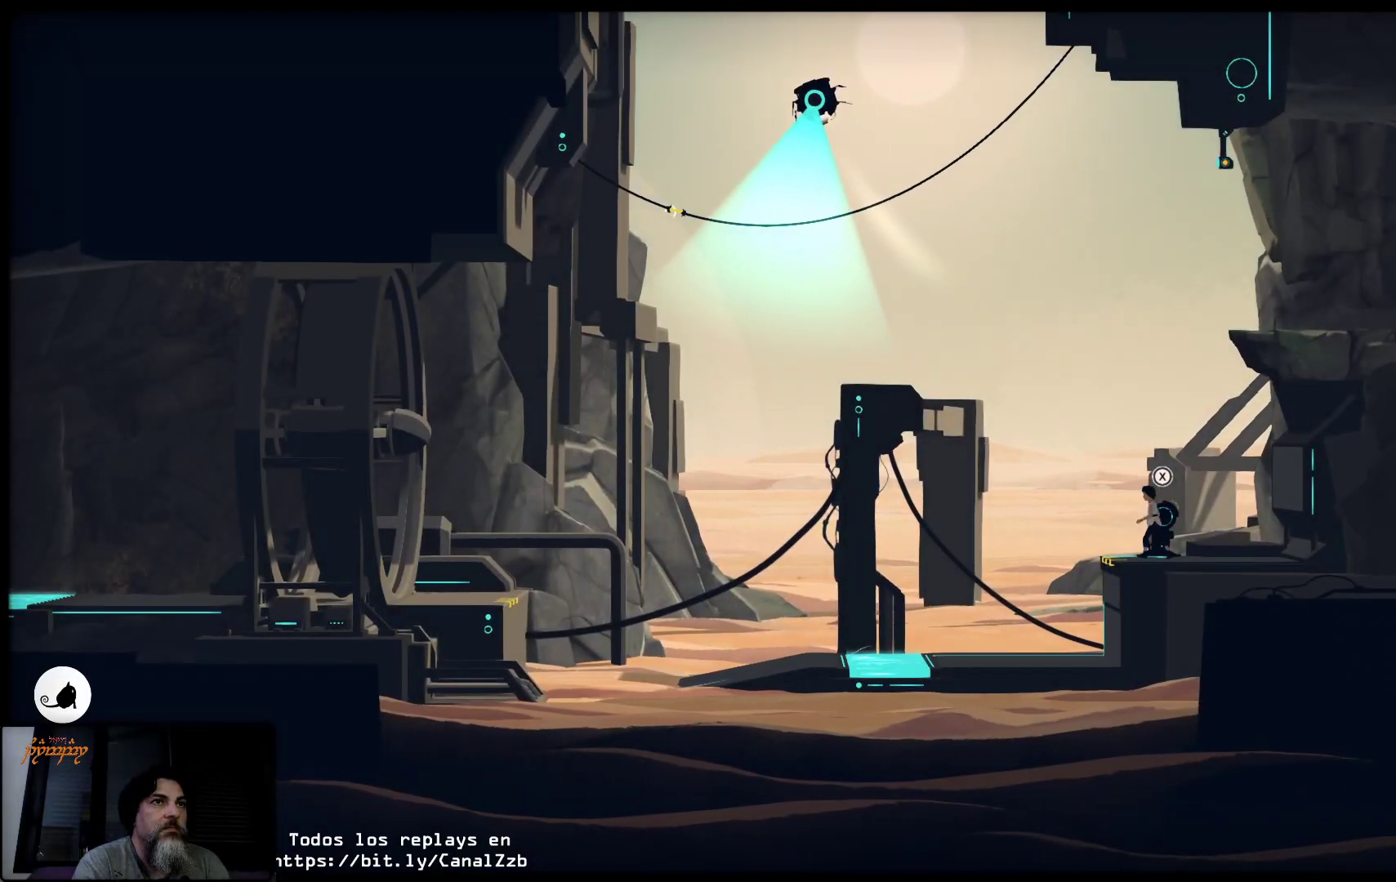
{"buttons": [], "left_stick": "right", "right_stick": "center", "events": [[67, "left_stick", "center"], [133, "left_stick", "right"]]}
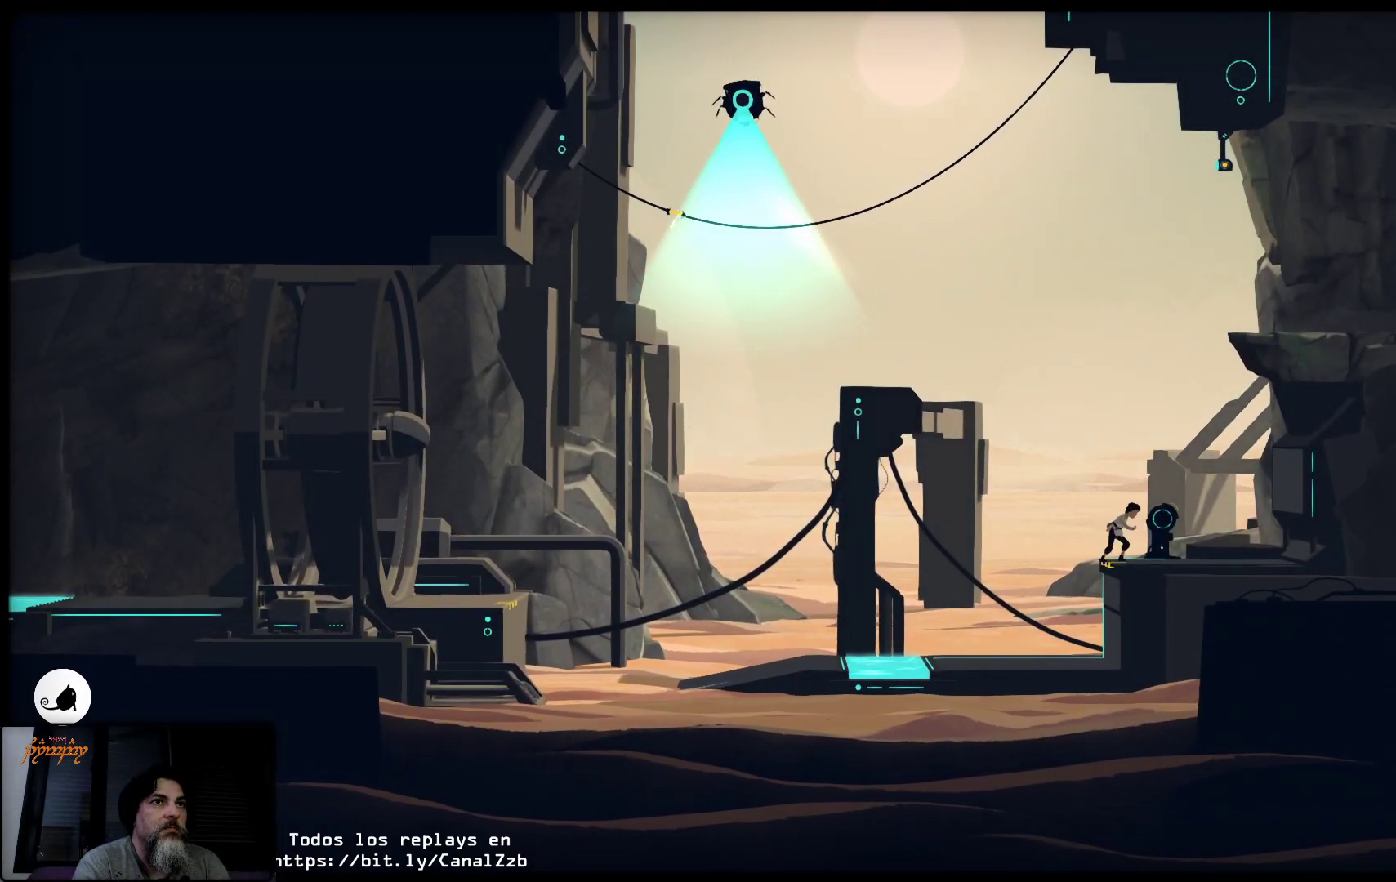
{"buttons": ["X"], "left_stick": "center", "right_stick": "center", "events": [[300, "X", "down"], [350, "left_stick", "center"]]}
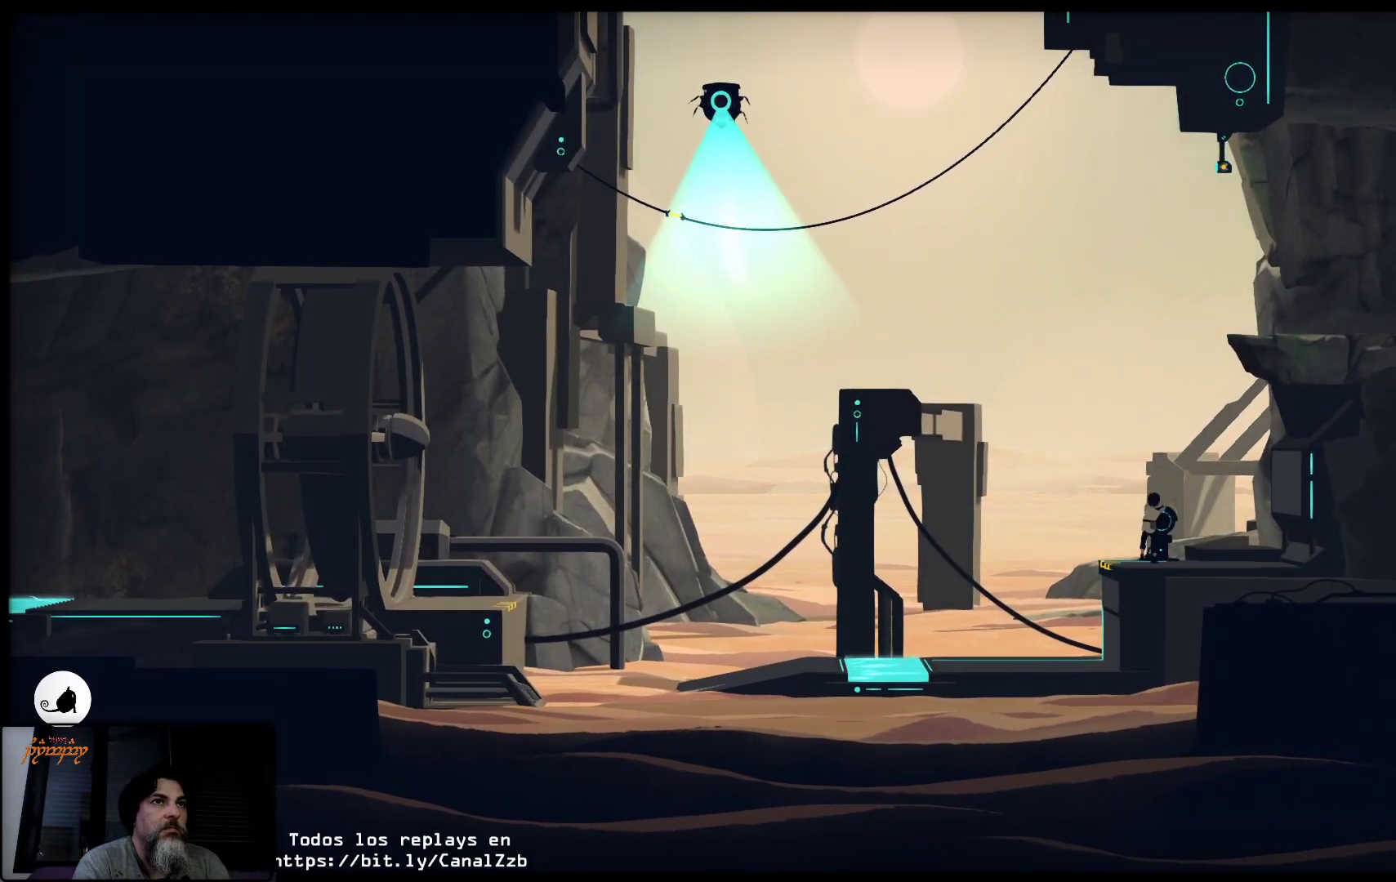
{"buttons": ["X"], "left_stick": "center", "right_stick": "center", "events": []}
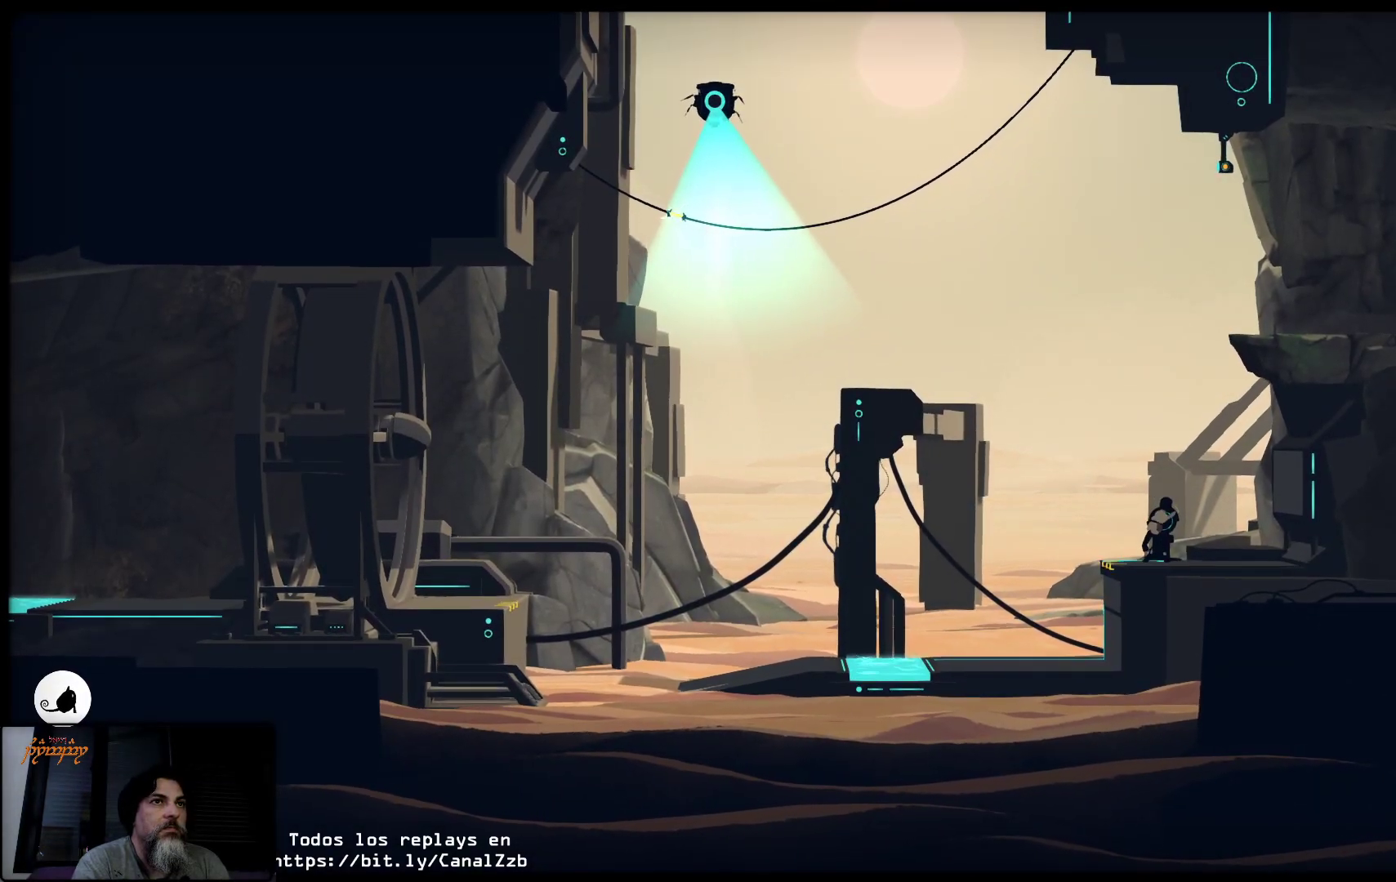
{"buttons": ["X"], "left_stick": "left", "right_stick": "center", "events": [[17, "left_stick", "left"]]}
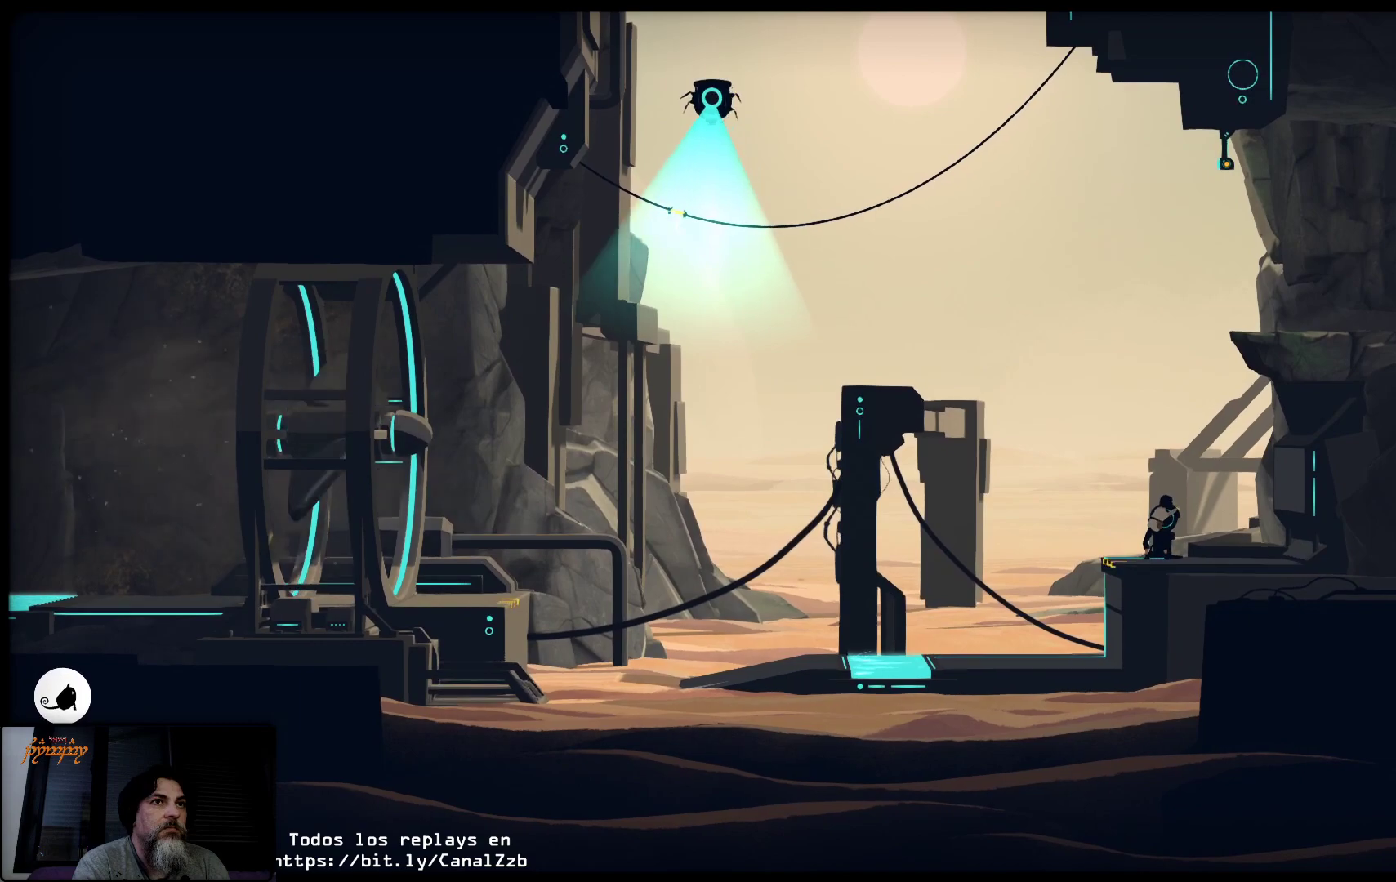
{"buttons": ["X"], "left_stick": "left", "right_stick": "center", "events": []}
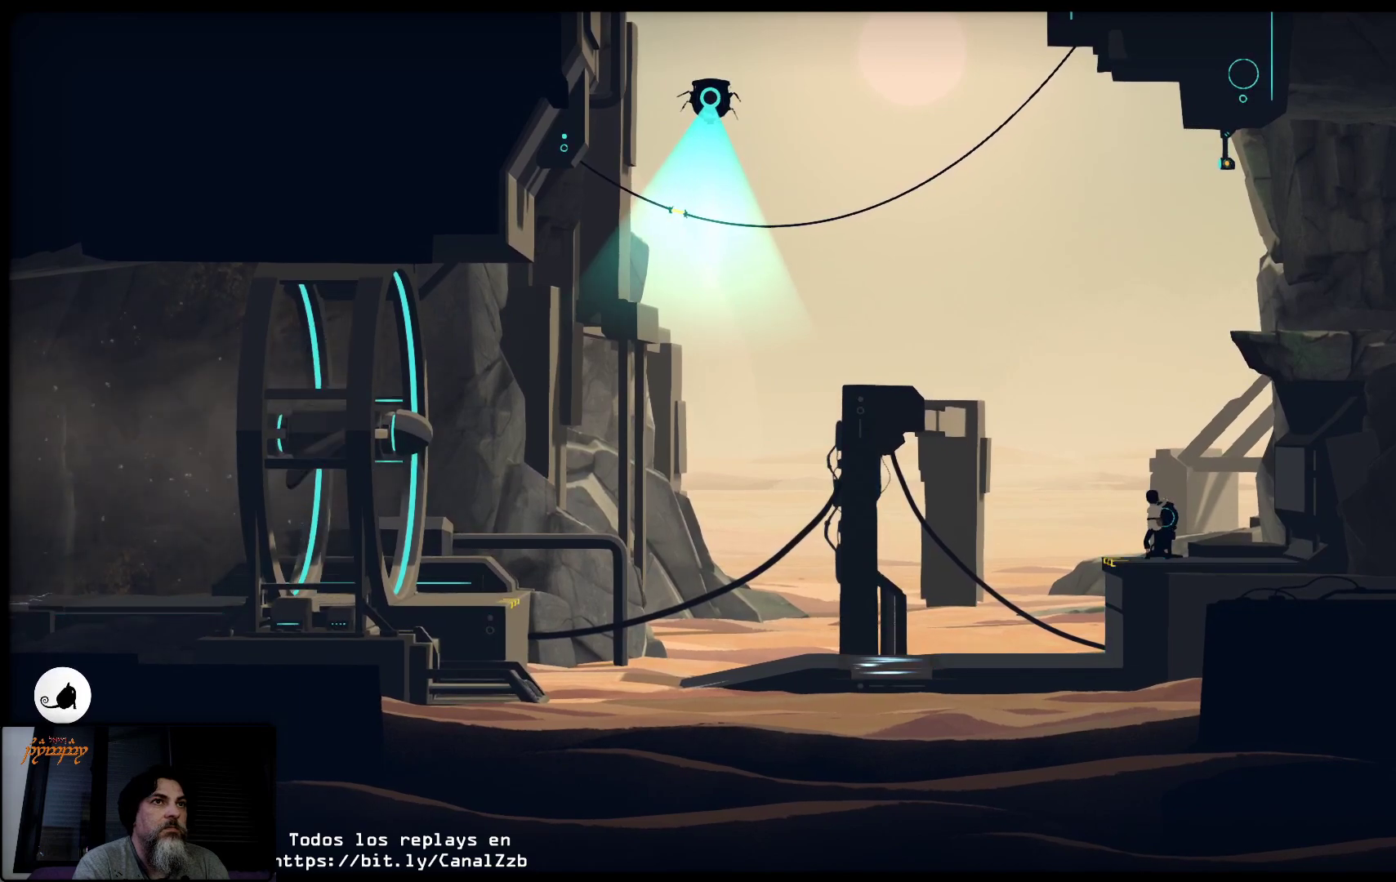
{"buttons": ["X"], "left_stick": "left", "right_stick": "center", "events": []}
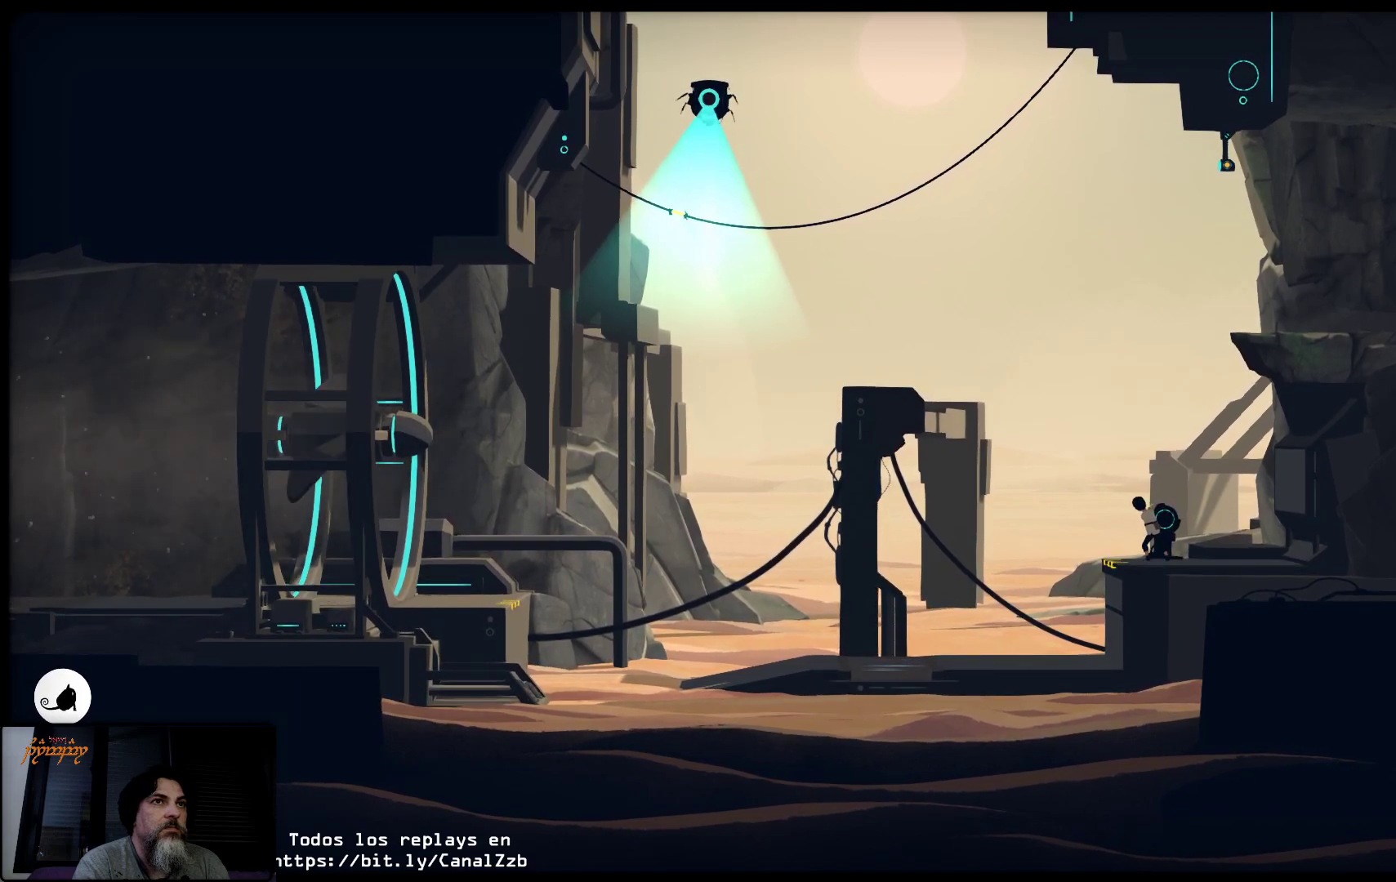
{"buttons": [], "left_stick": "left", "right_stick": "center", "events": [[33, "X", "up"]]}
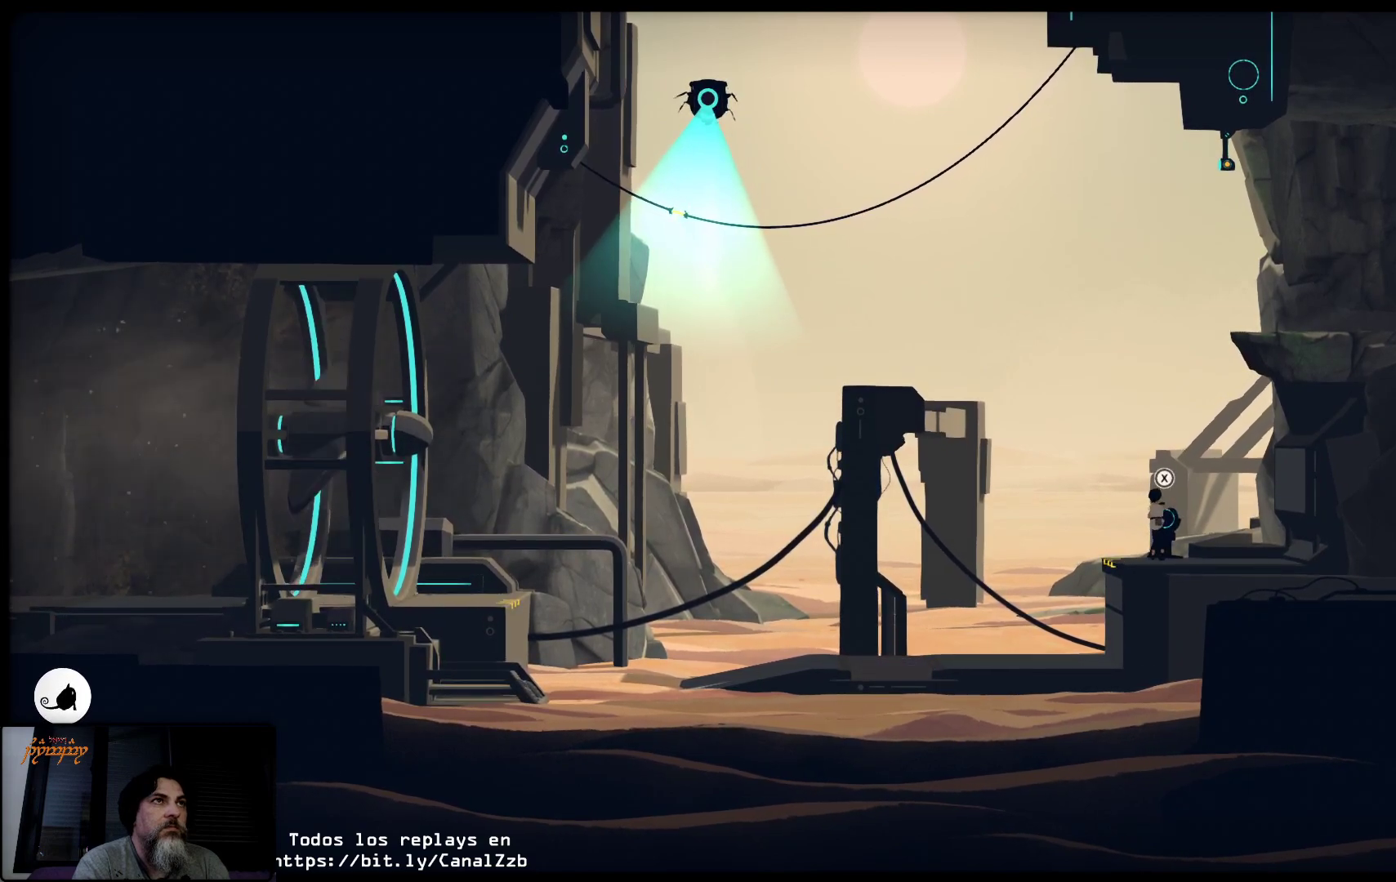
{"buttons": [], "left_stick": "left", "right_stick": "center", "events": []}
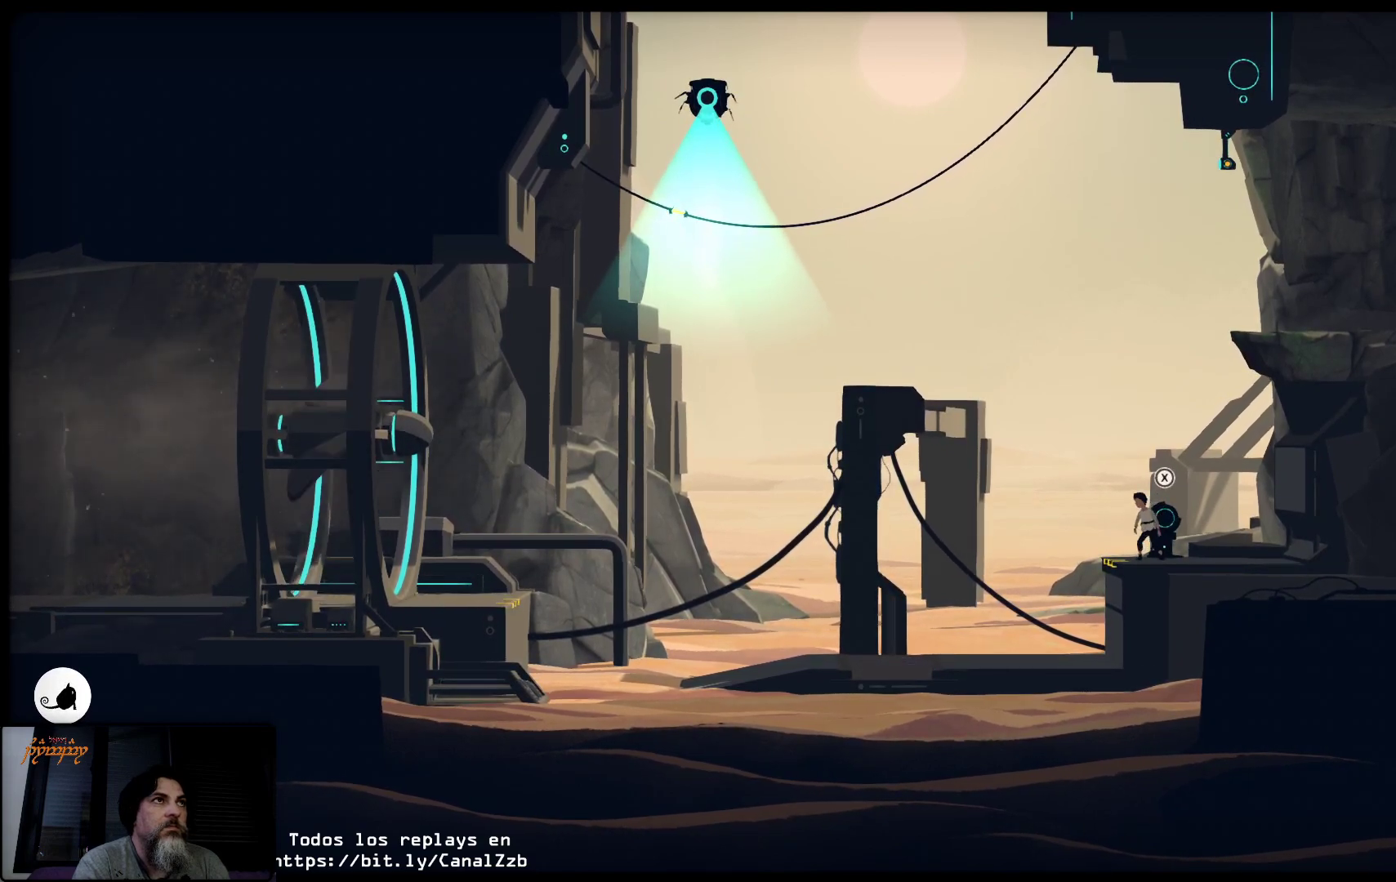
{"buttons": [], "left_stick": "left", "right_stick": "center", "events": []}
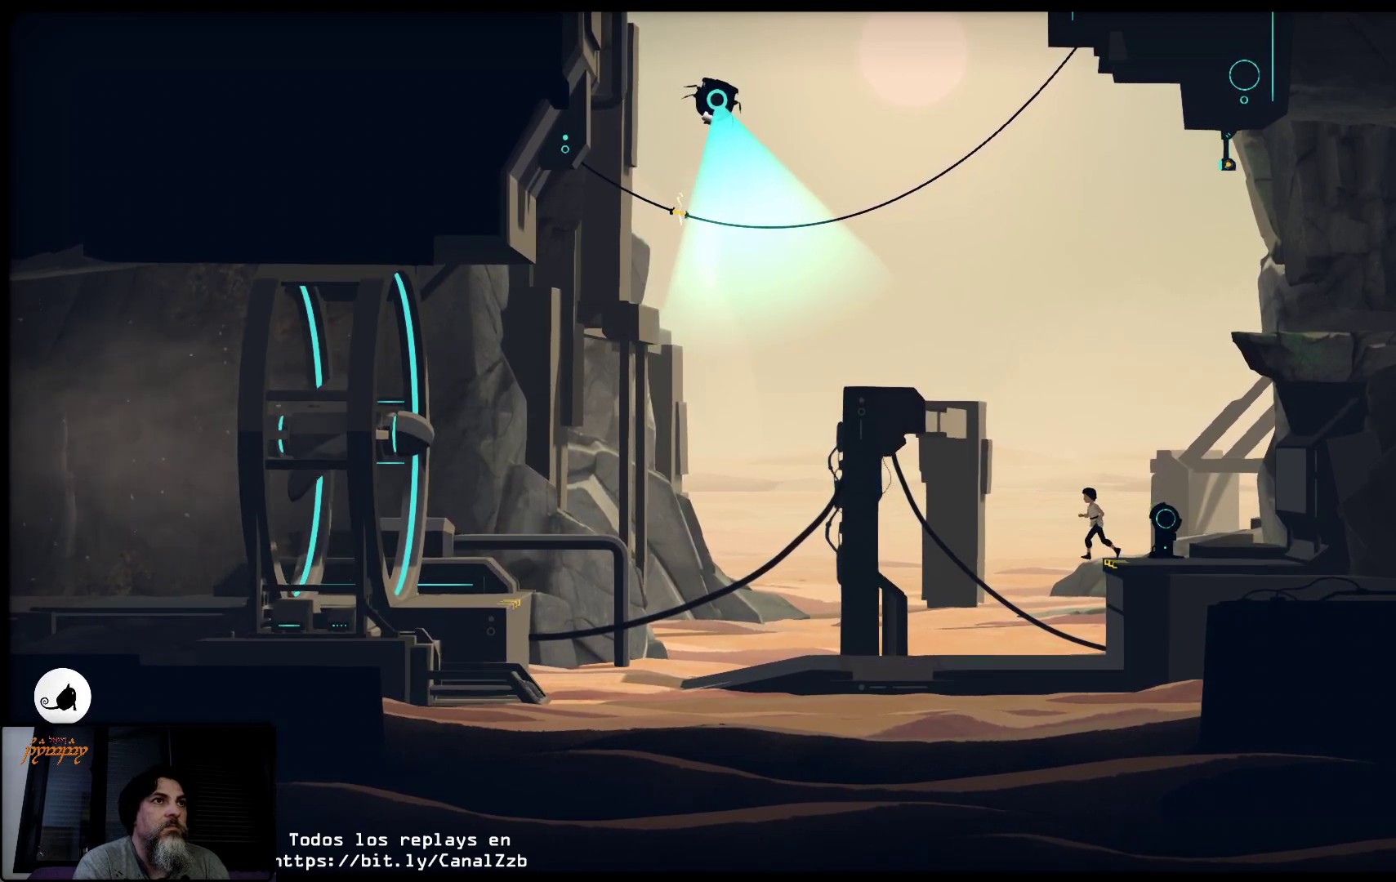
{"buttons": [], "left_stick": "left", "right_stick": "center", "events": []}
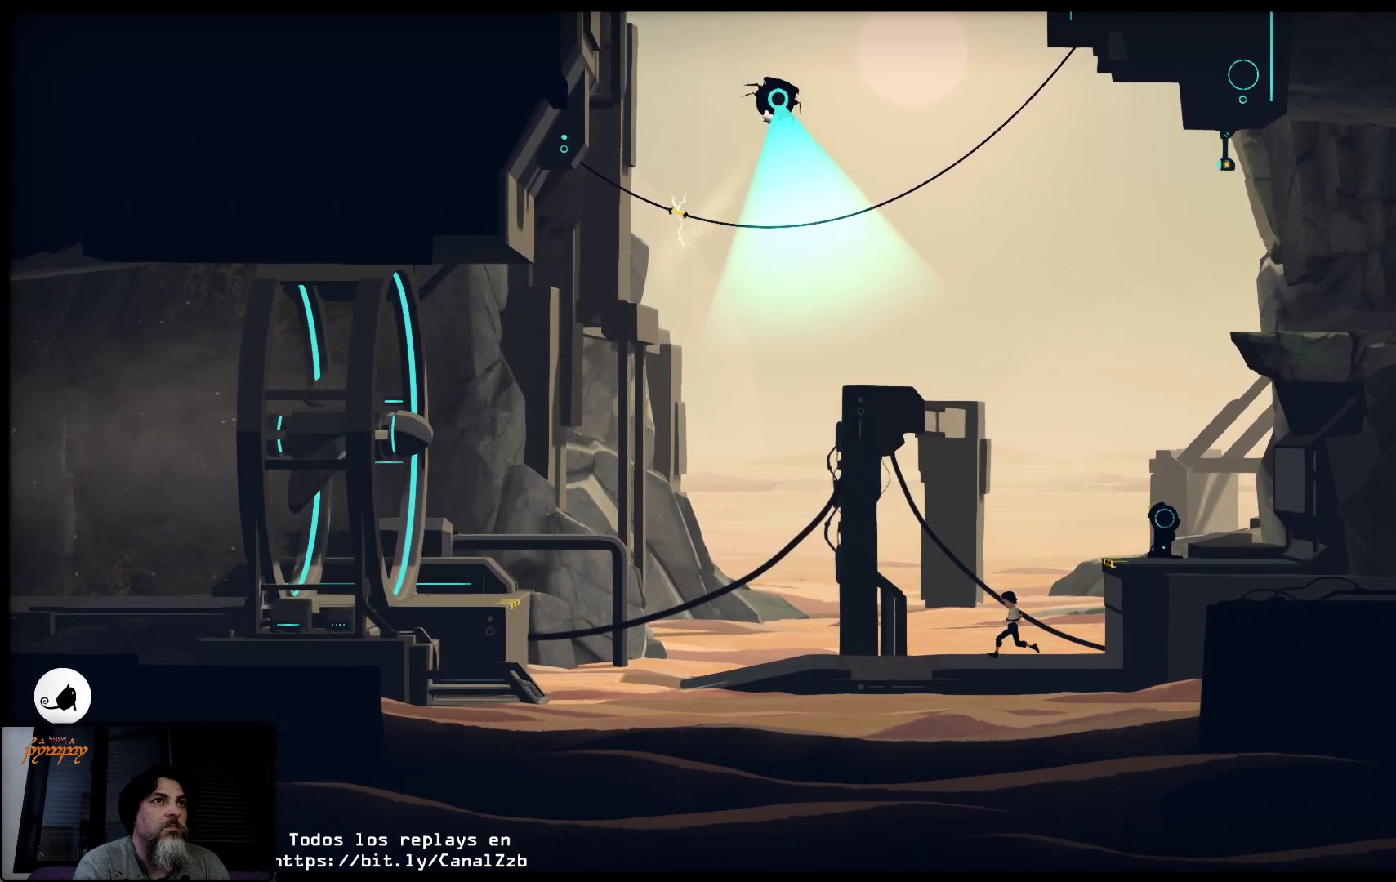
{"buttons": [], "left_stick": "left", "right_stick": "center", "events": []}
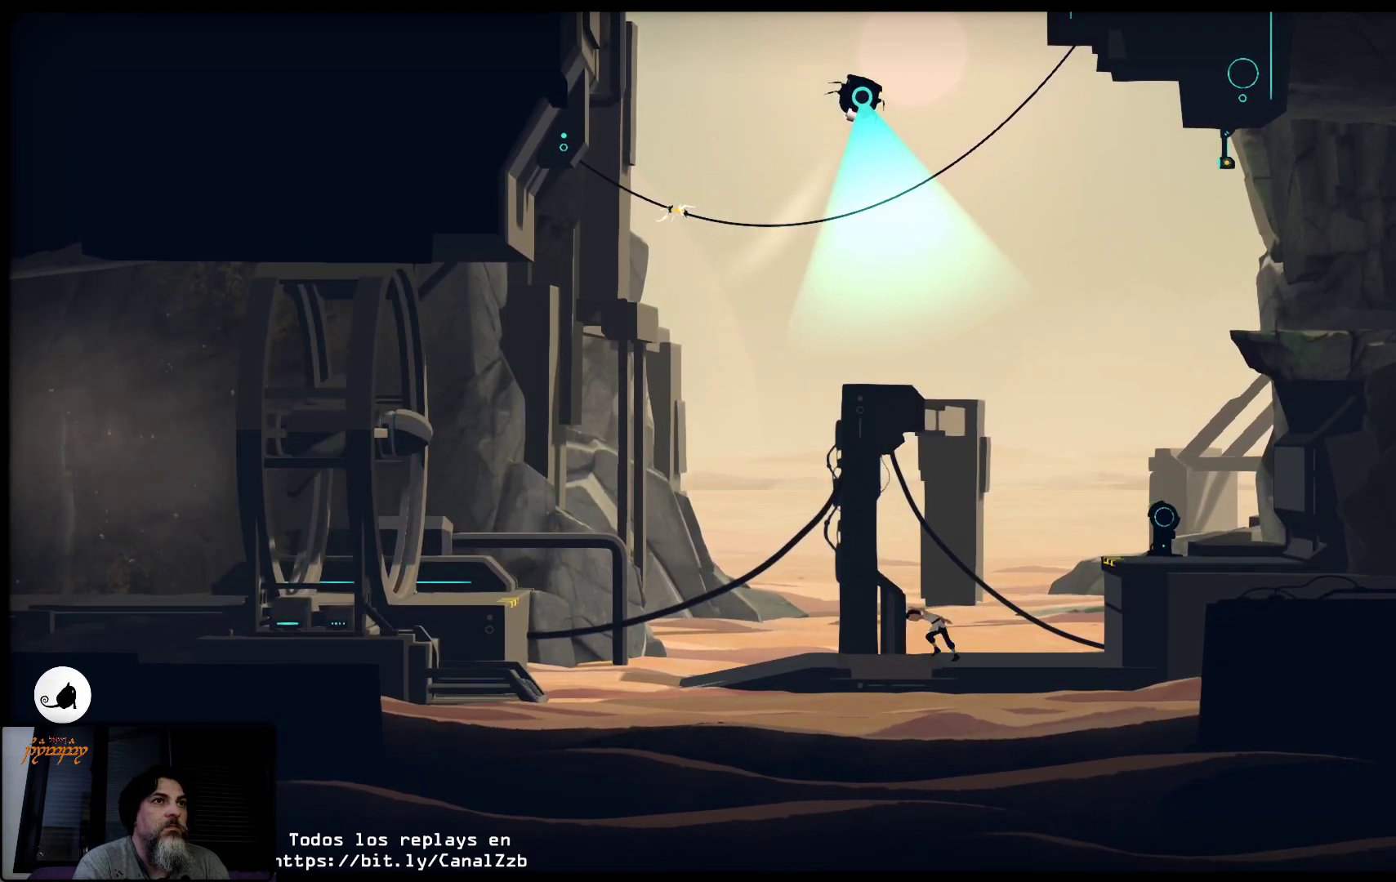
{"buttons": [], "left_stick": "left", "right_stick": "center", "events": []}
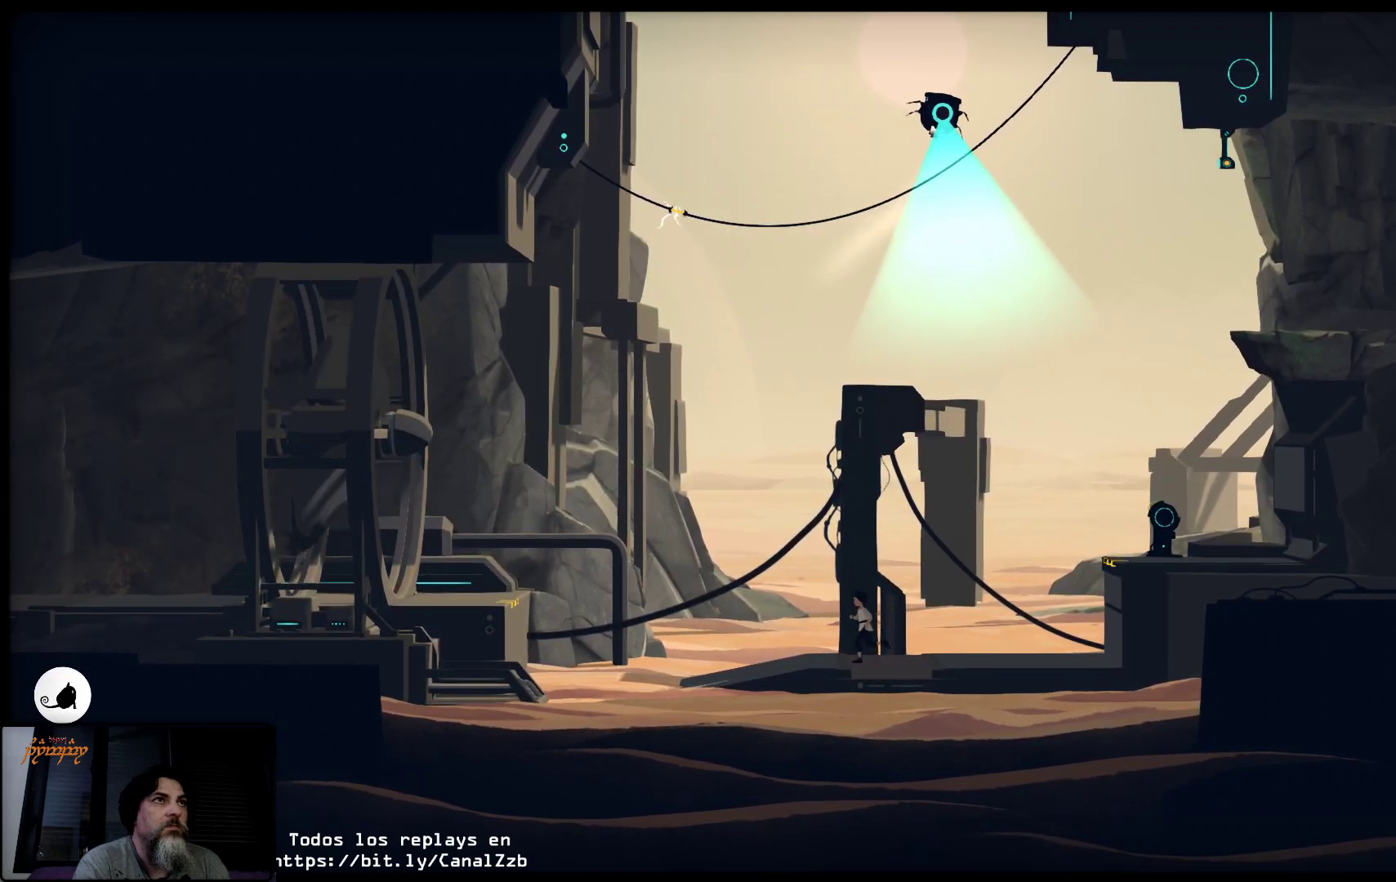
{"buttons": [], "left_stick": "left", "right_stick": "center", "events": []}
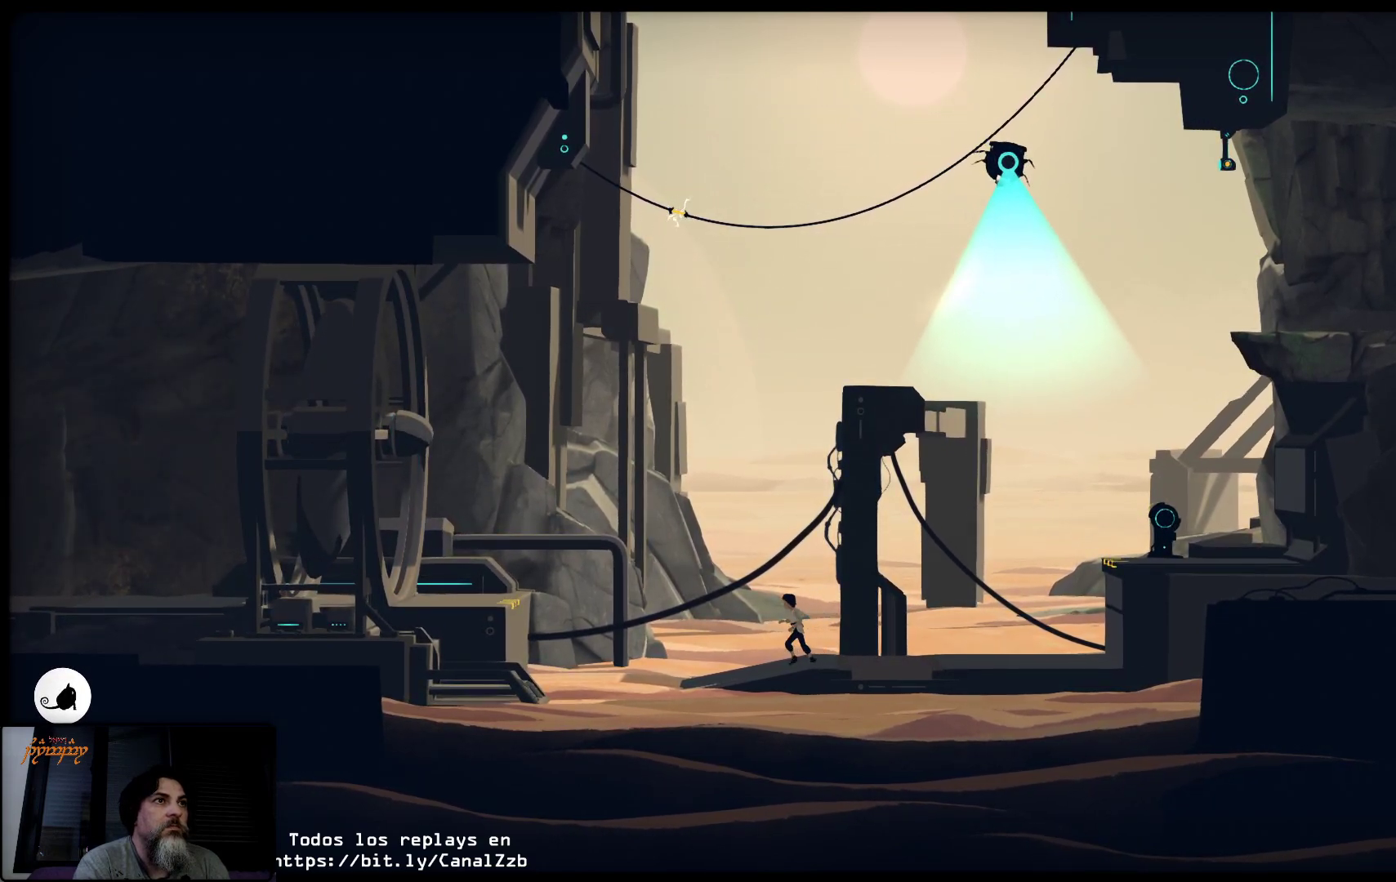
{"buttons": [], "left_stick": "left", "right_stick": "center", "events": []}
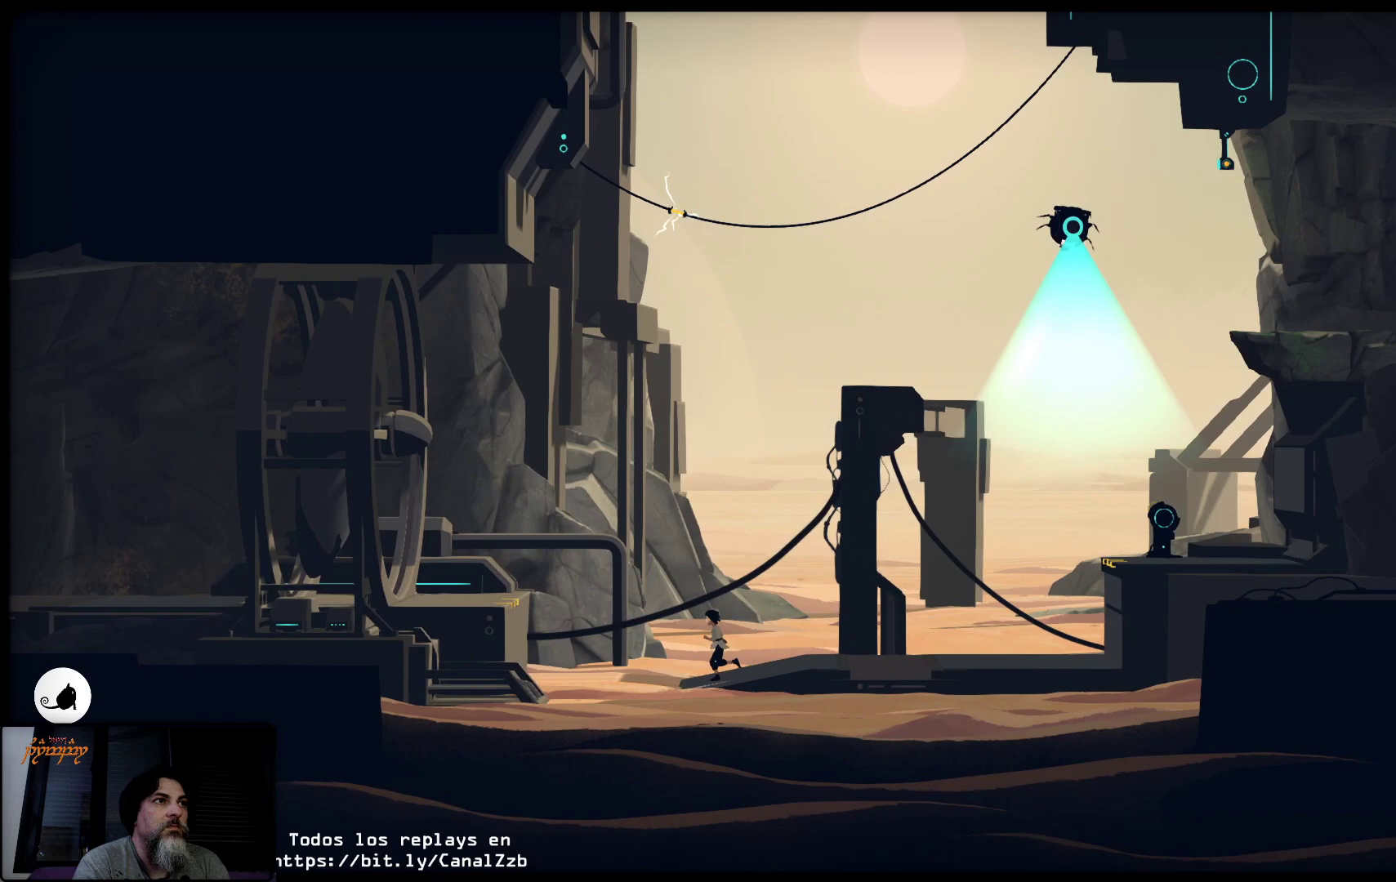
{"buttons": [], "left_stick": "left", "right_stick": "center", "events": []}
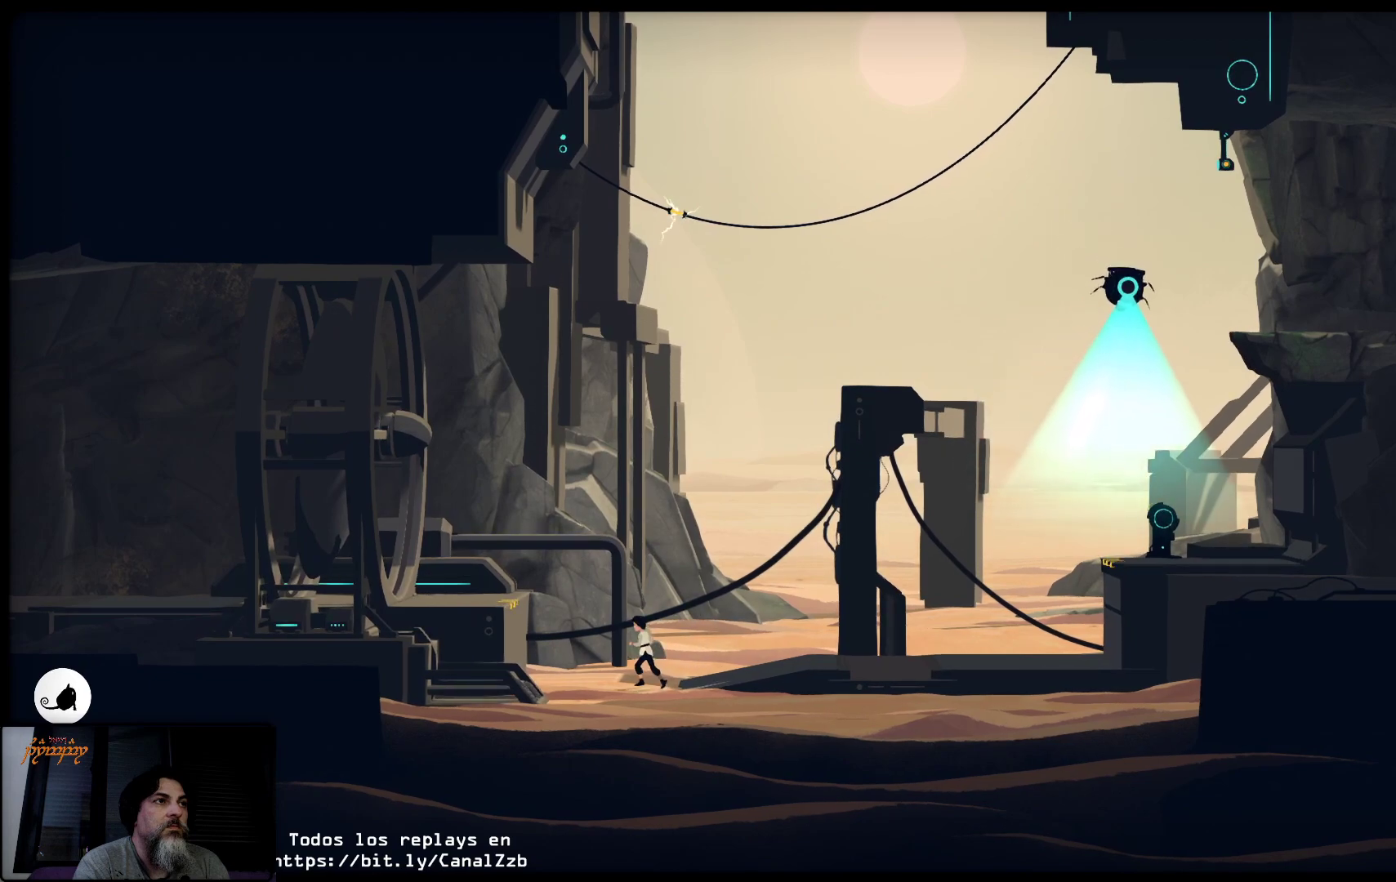
{"buttons": [], "left_stick": "left", "right_stick": "center", "events": []}
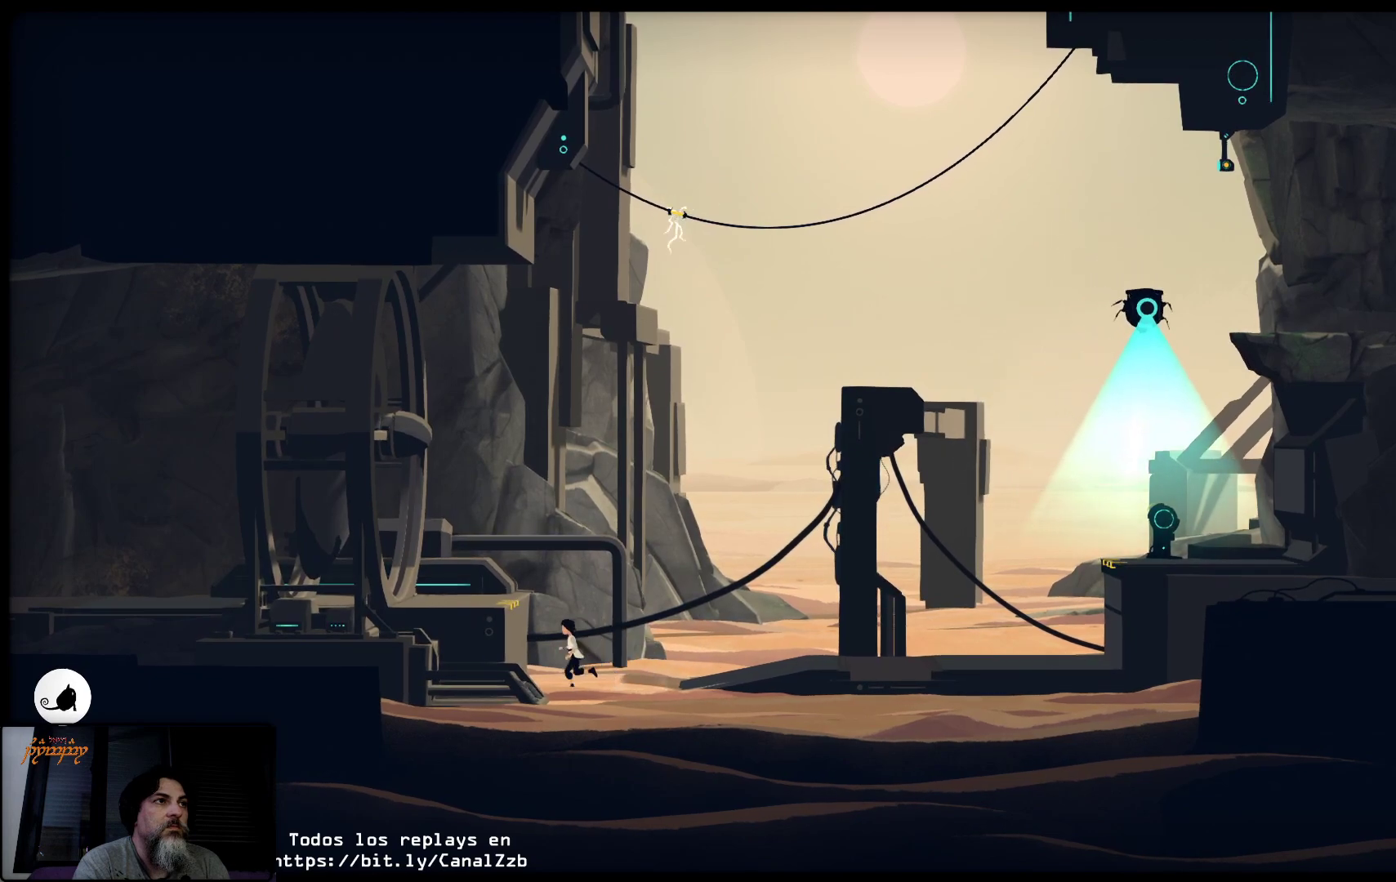
{"buttons": [], "left_stick": "left", "right_stick": "center", "events": [[33, "A", "down"], [450, "A", "up"]]}
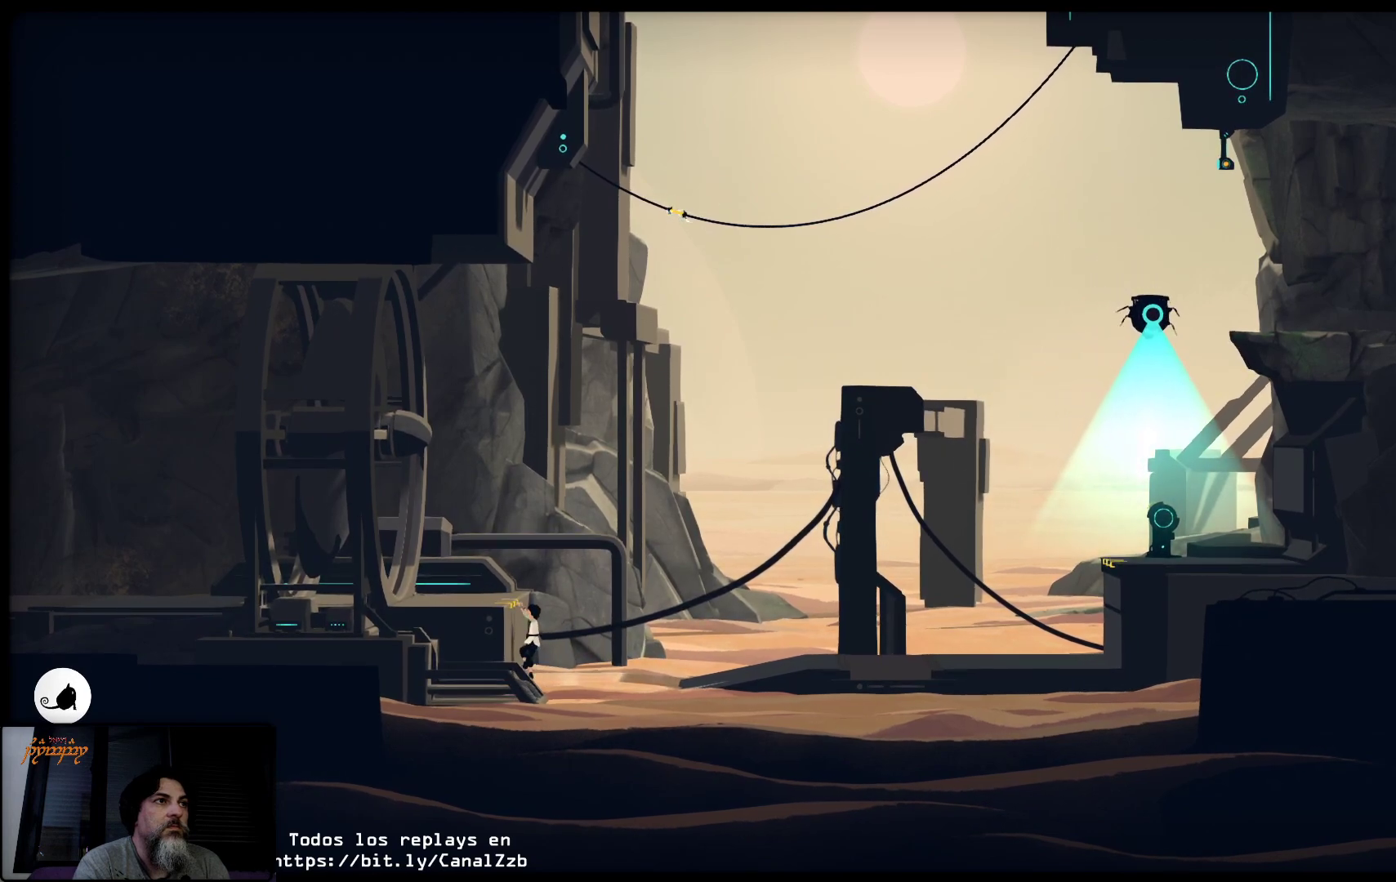
{"buttons": [], "left_stick": "up", "right_stick": "center", "events": [[67, "left_stick", "up-left"], [300, "left_stick", "up"]]}
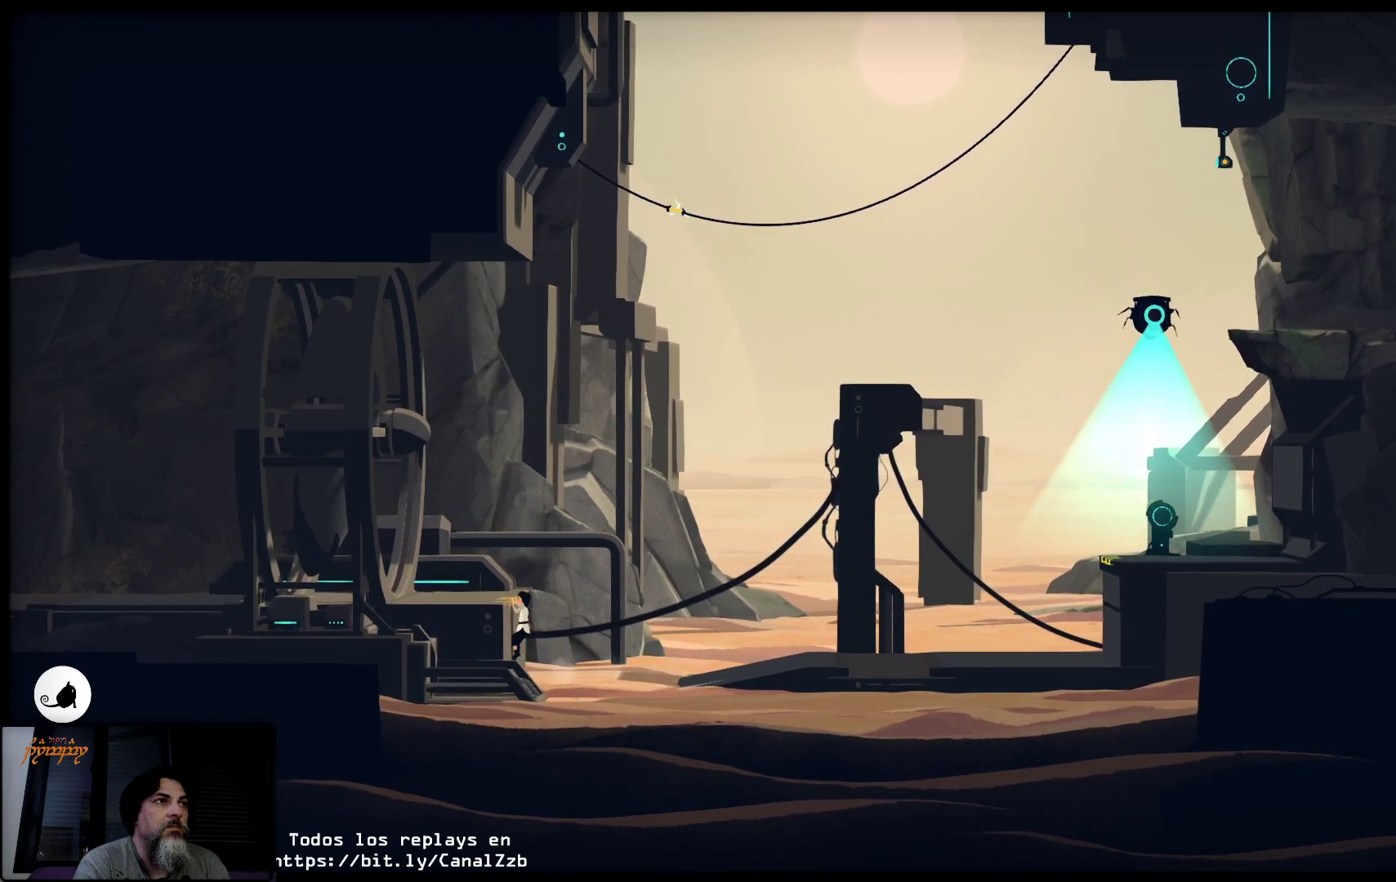
{"buttons": [], "left_stick": "left", "right_stick": "center", "events": [[33, "left_stick", "up-left"], [433, "left_stick", "left"]]}
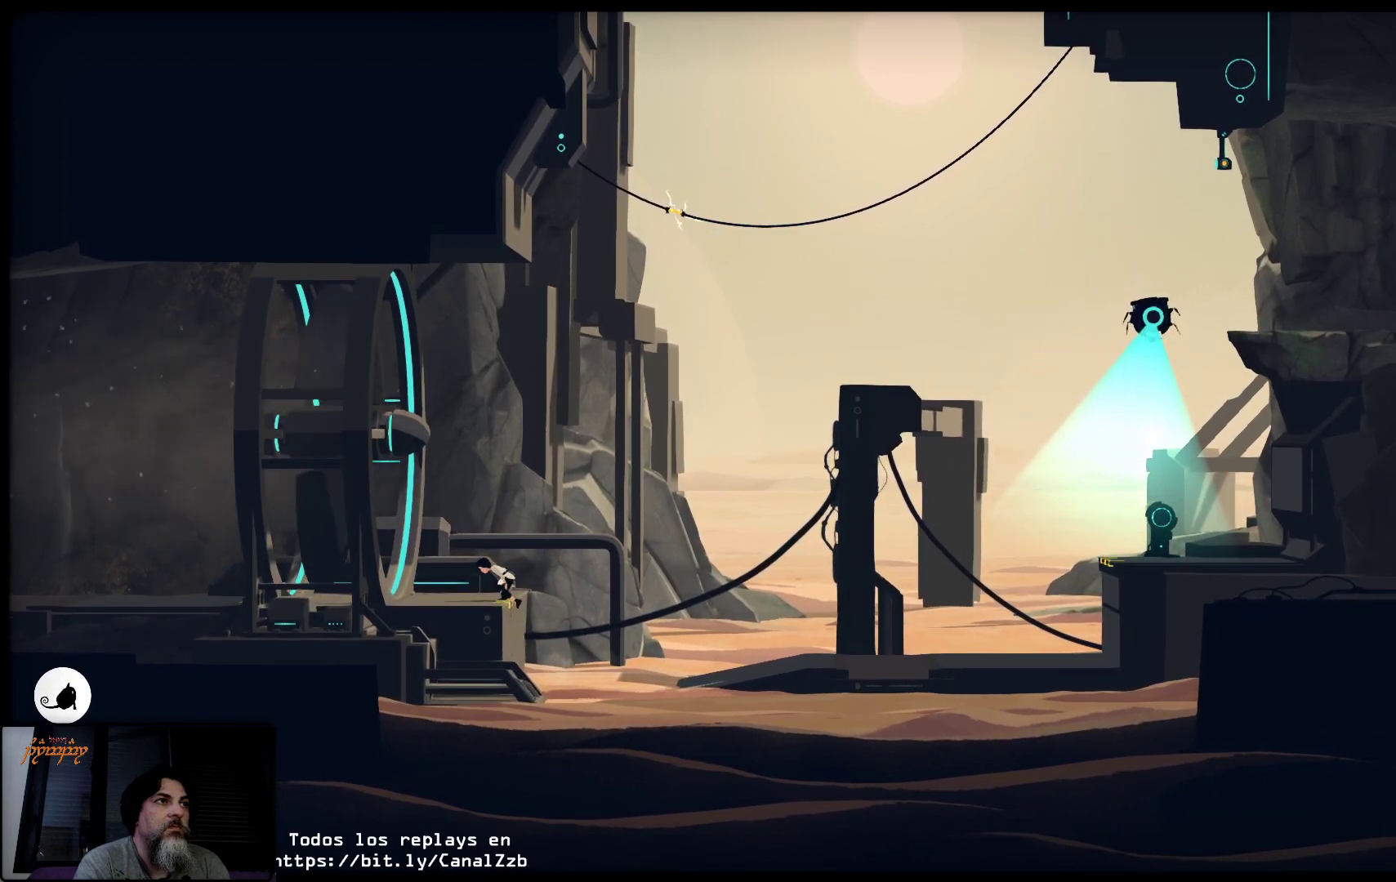
{"buttons": [], "left_stick": "center", "right_stick": "center", "events": [[217, "left_stick", "center"]]}
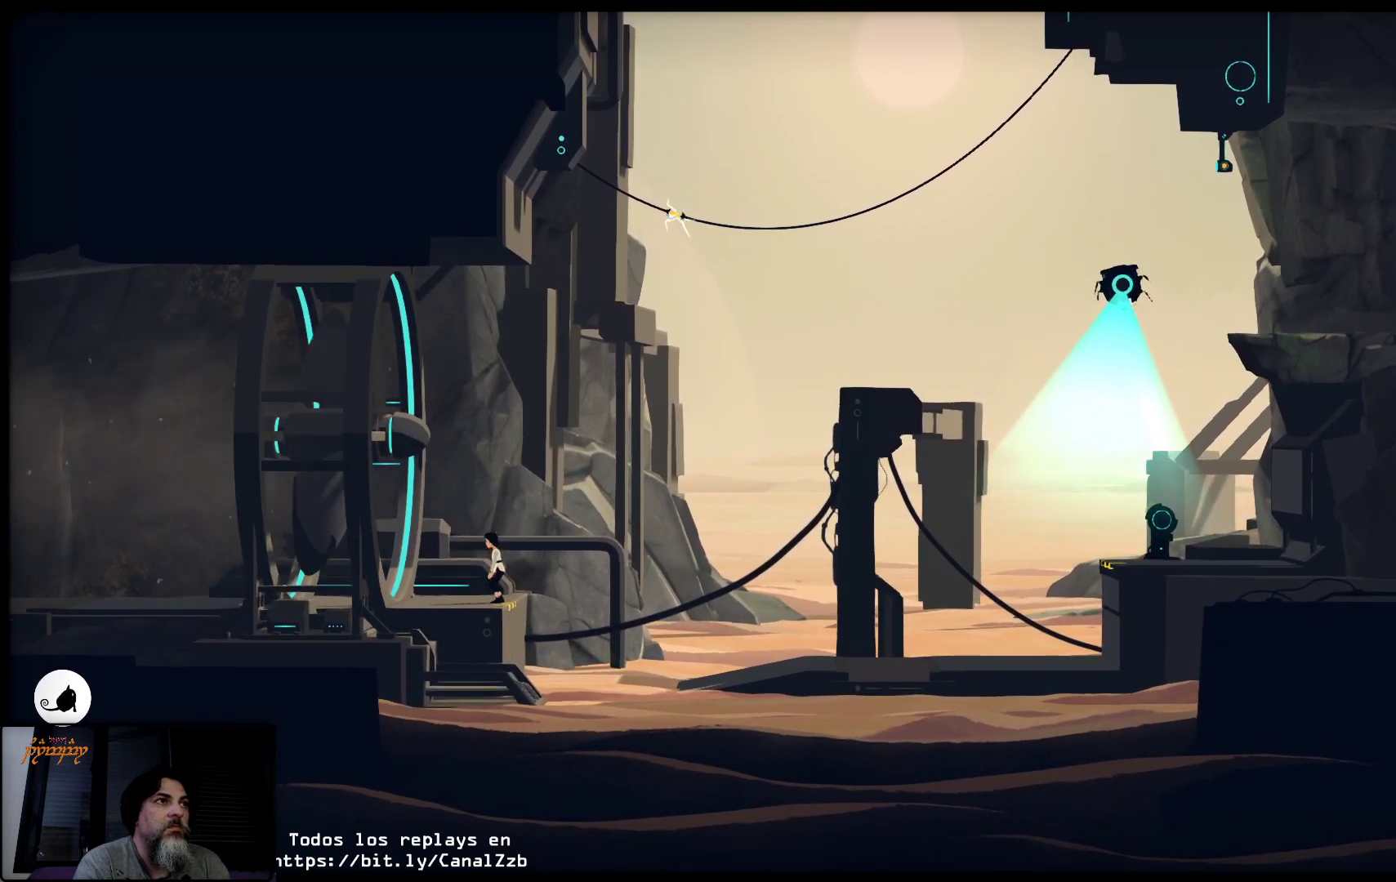
{"buttons": [], "left_stick": "center", "right_stick": "center", "events": []}
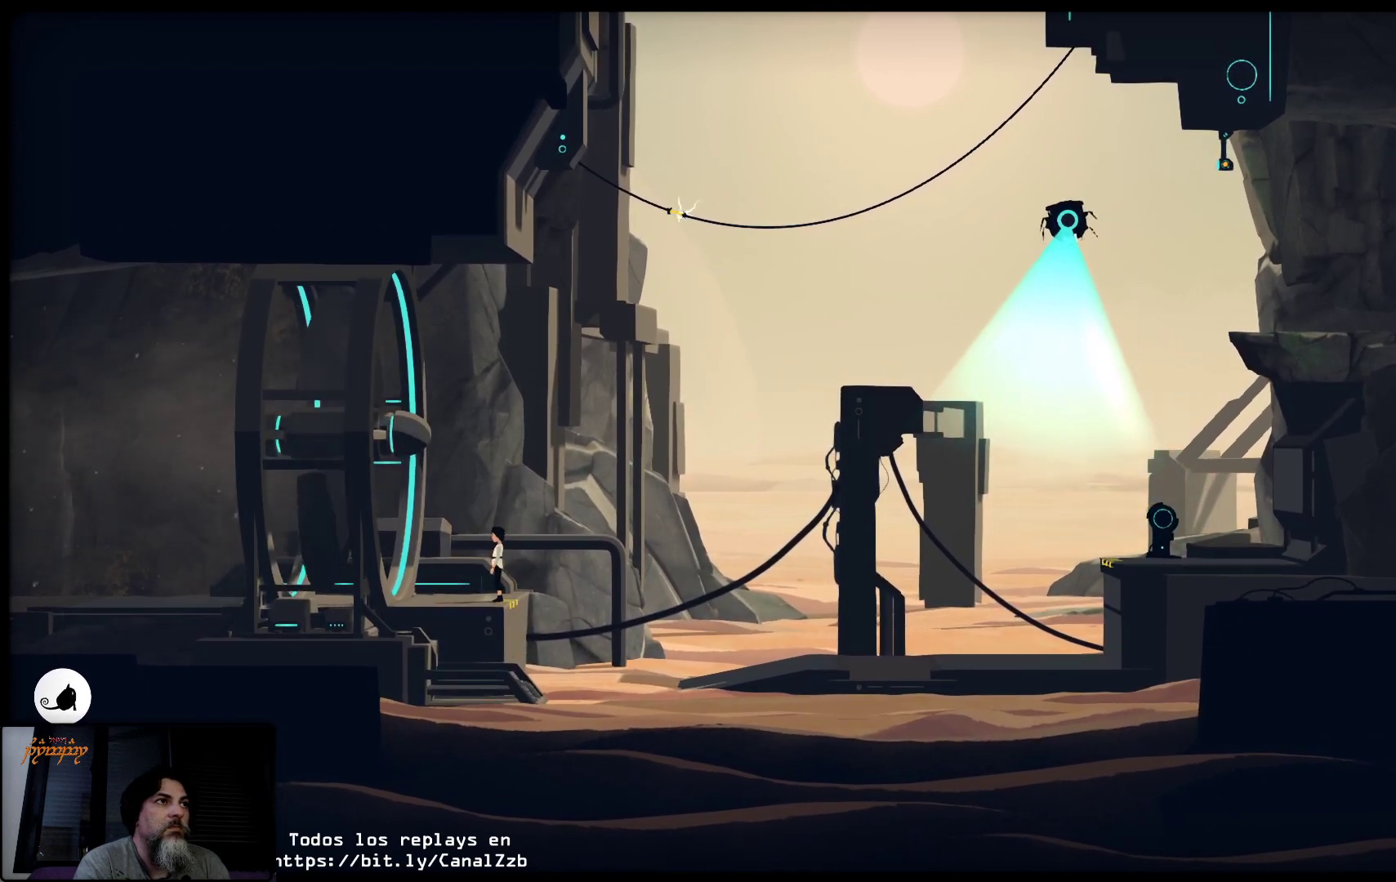
{"buttons": [], "left_stick": "left", "right_stick": "center", "events": [[100, "left_stick", "left"]]}
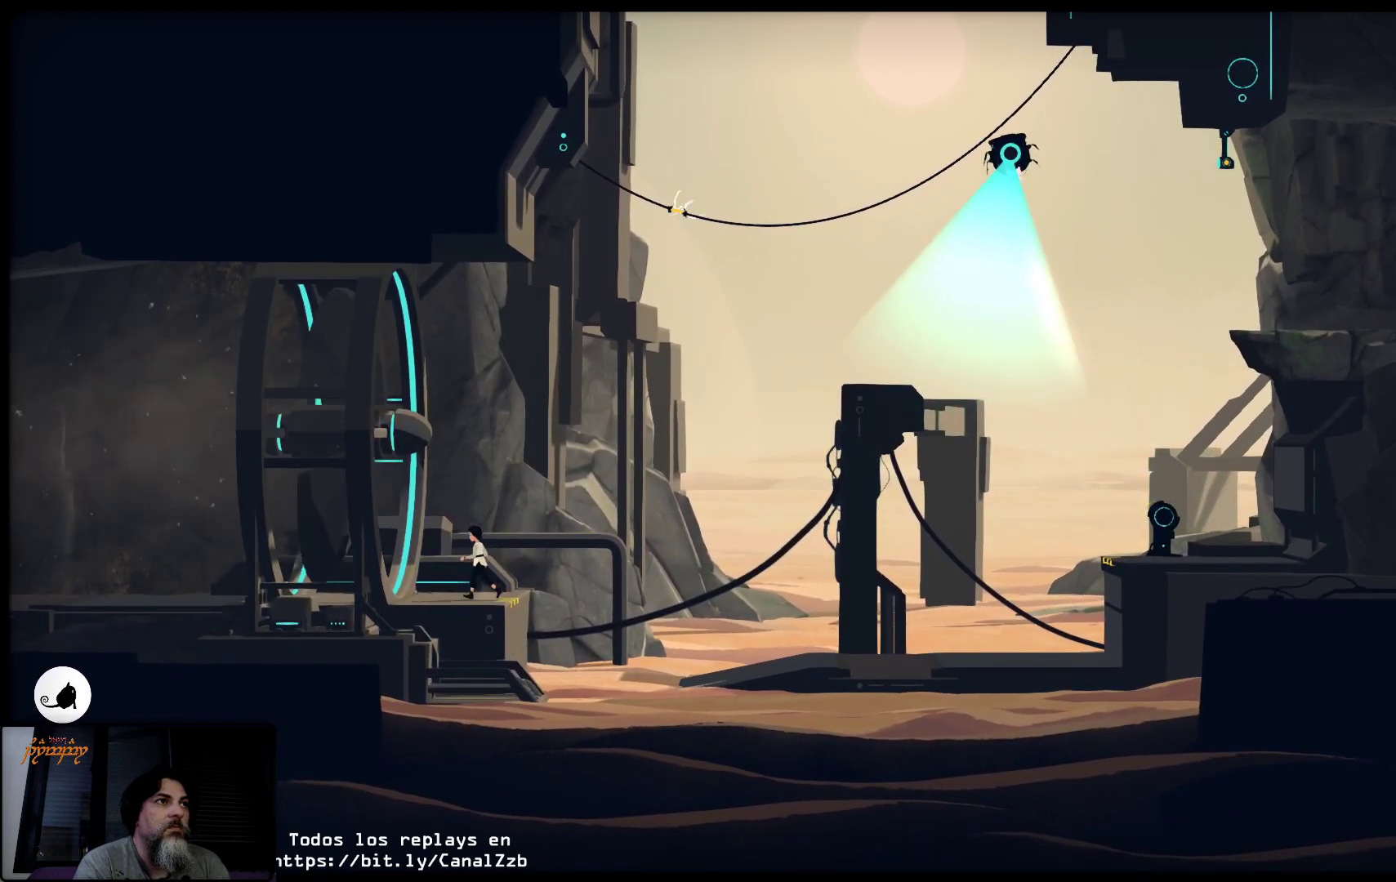
{"buttons": [], "left_stick": "center", "right_stick": "center", "events": [[183, "left_stick", "center"]]}
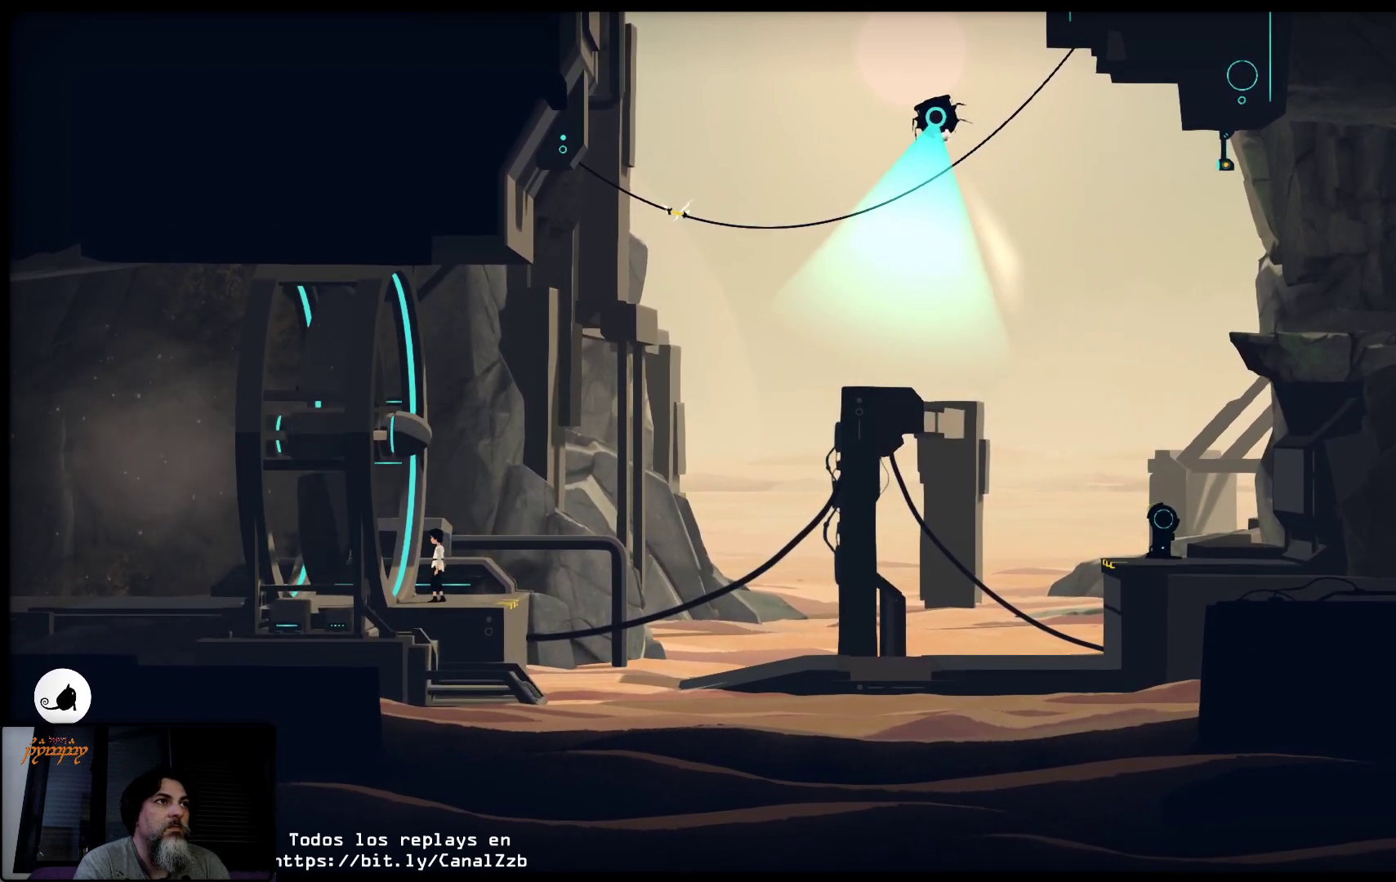
{"buttons": [], "left_stick": "center", "right_stick": "center", "events": []}
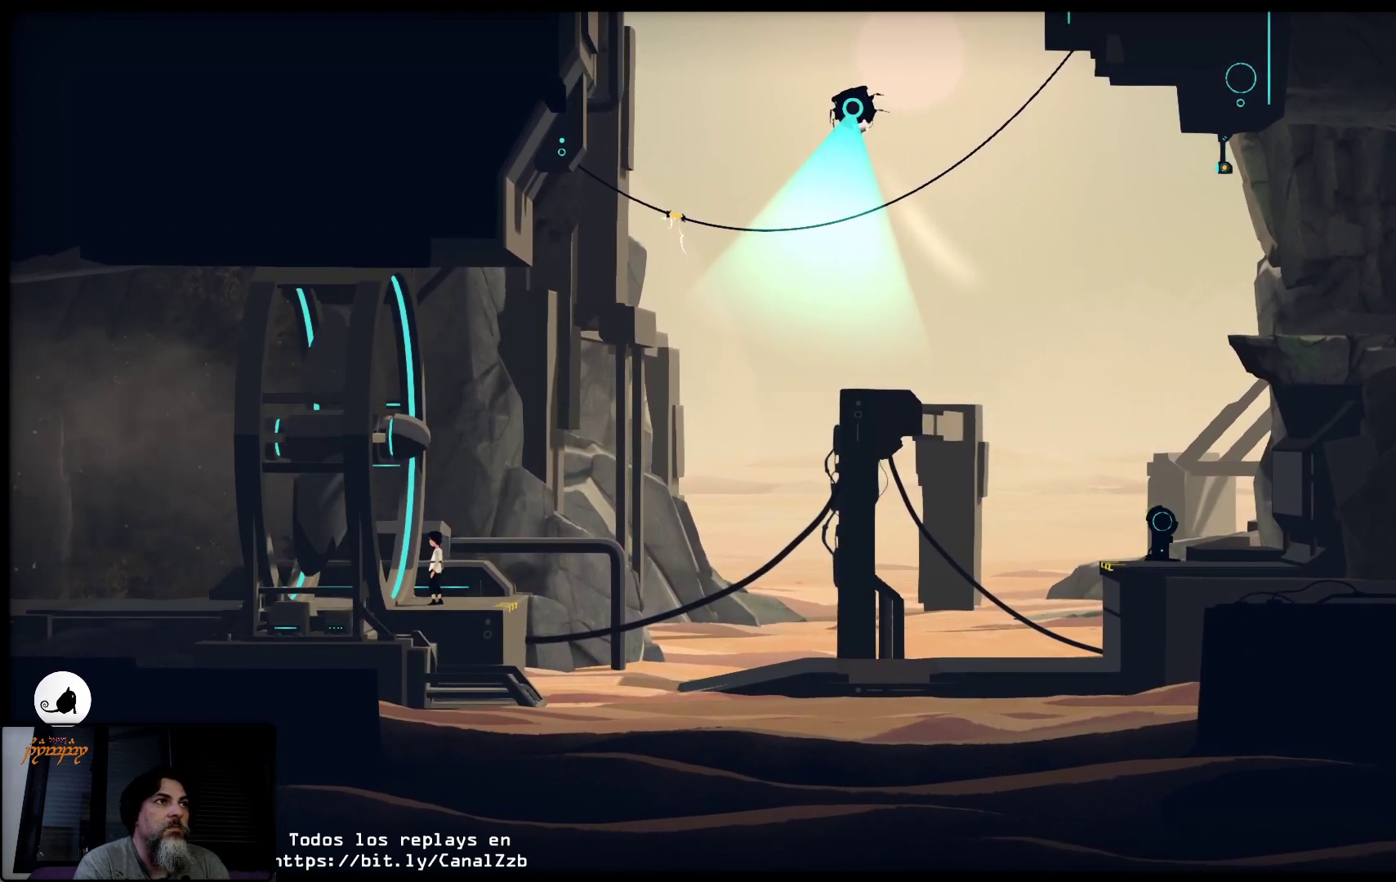
{"buttons": [], "left_stick": "center", "right_stick": "center", "events": []}
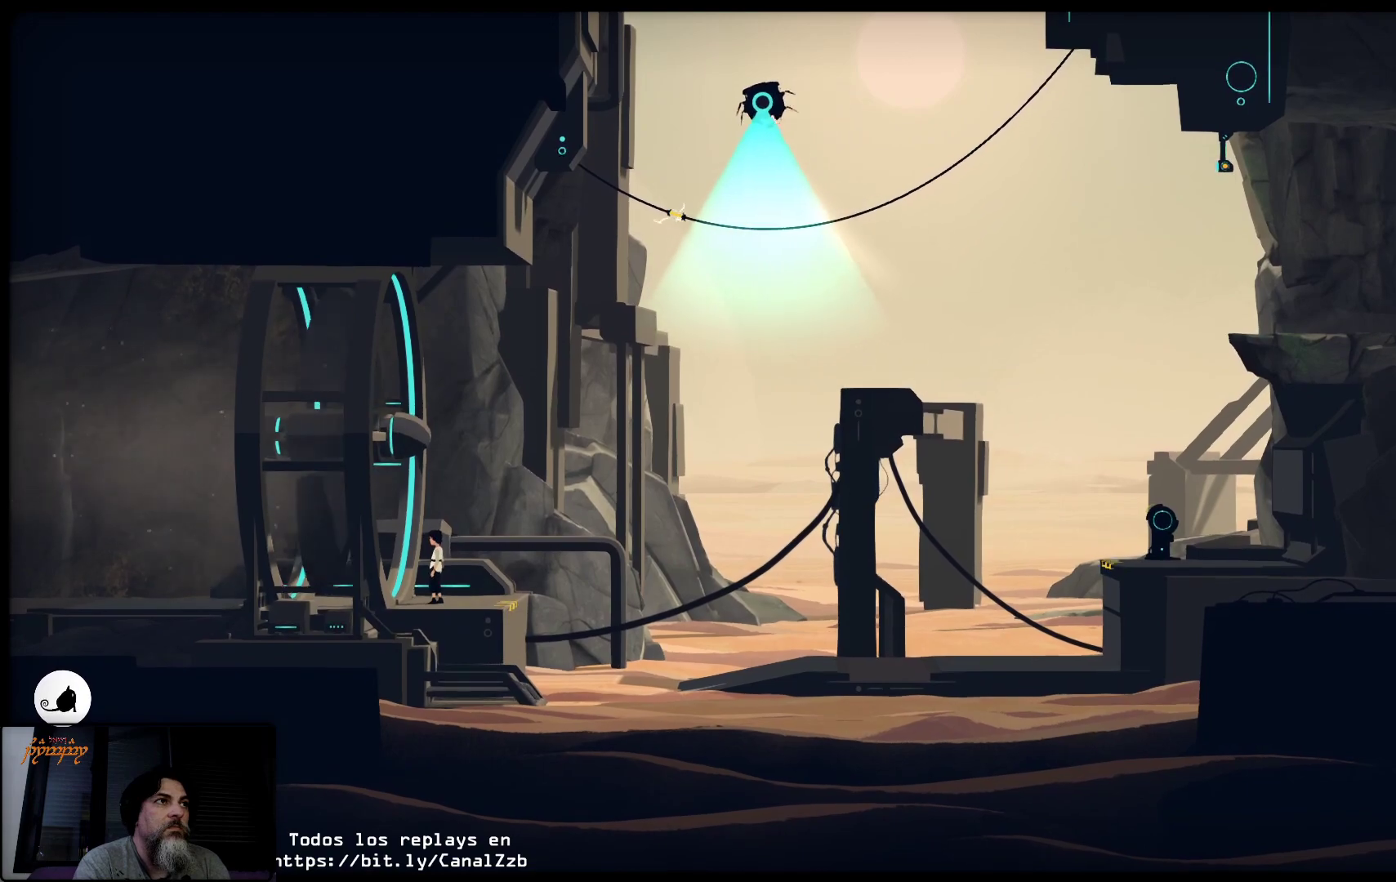
{"buttons": [], "left_stick": "center", "right_stick": "center", "events": []}
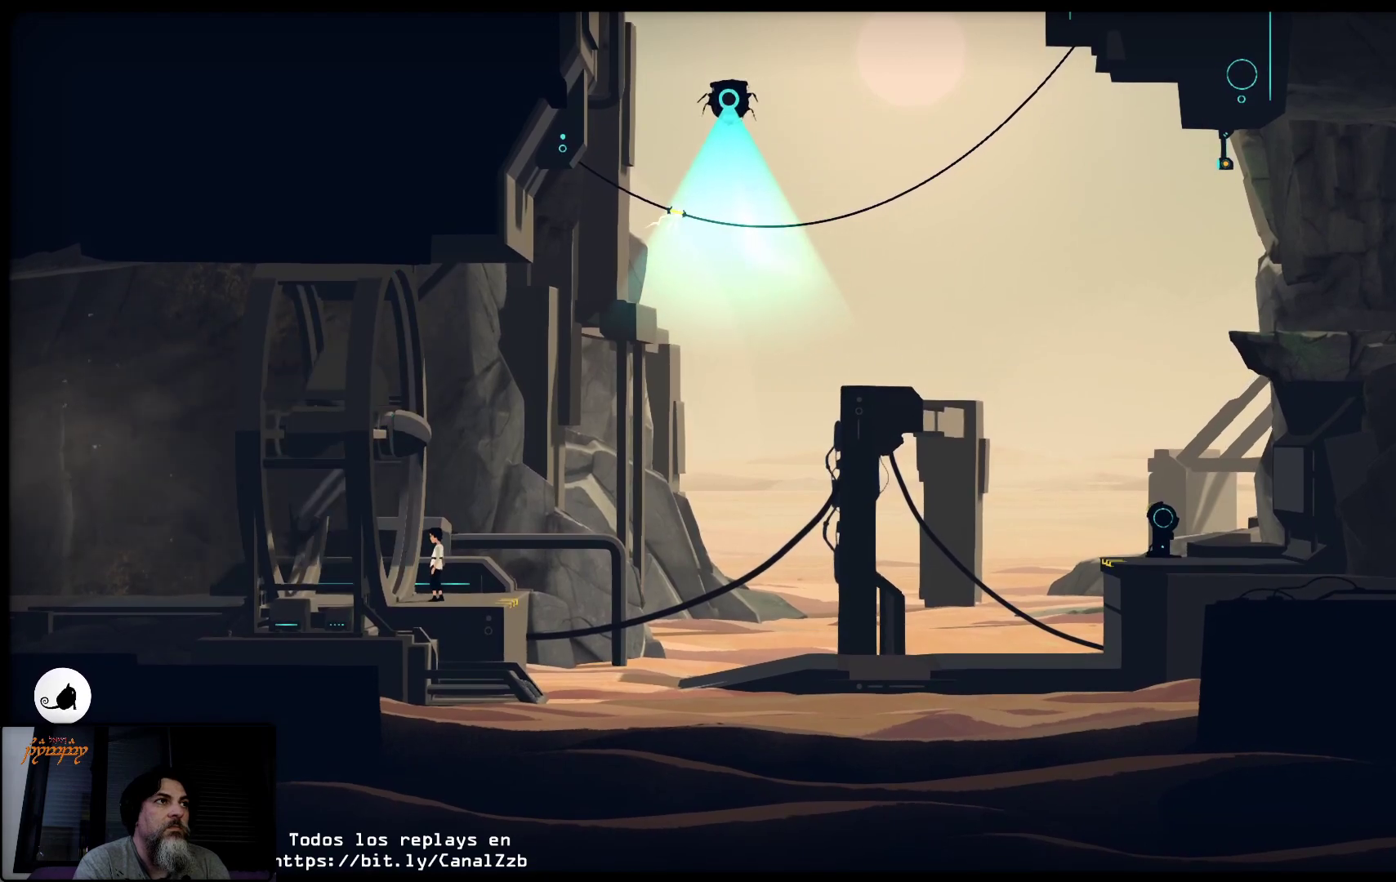
{"buttons": [], "left_stick": "center", "right_stick": "center", "events": []}